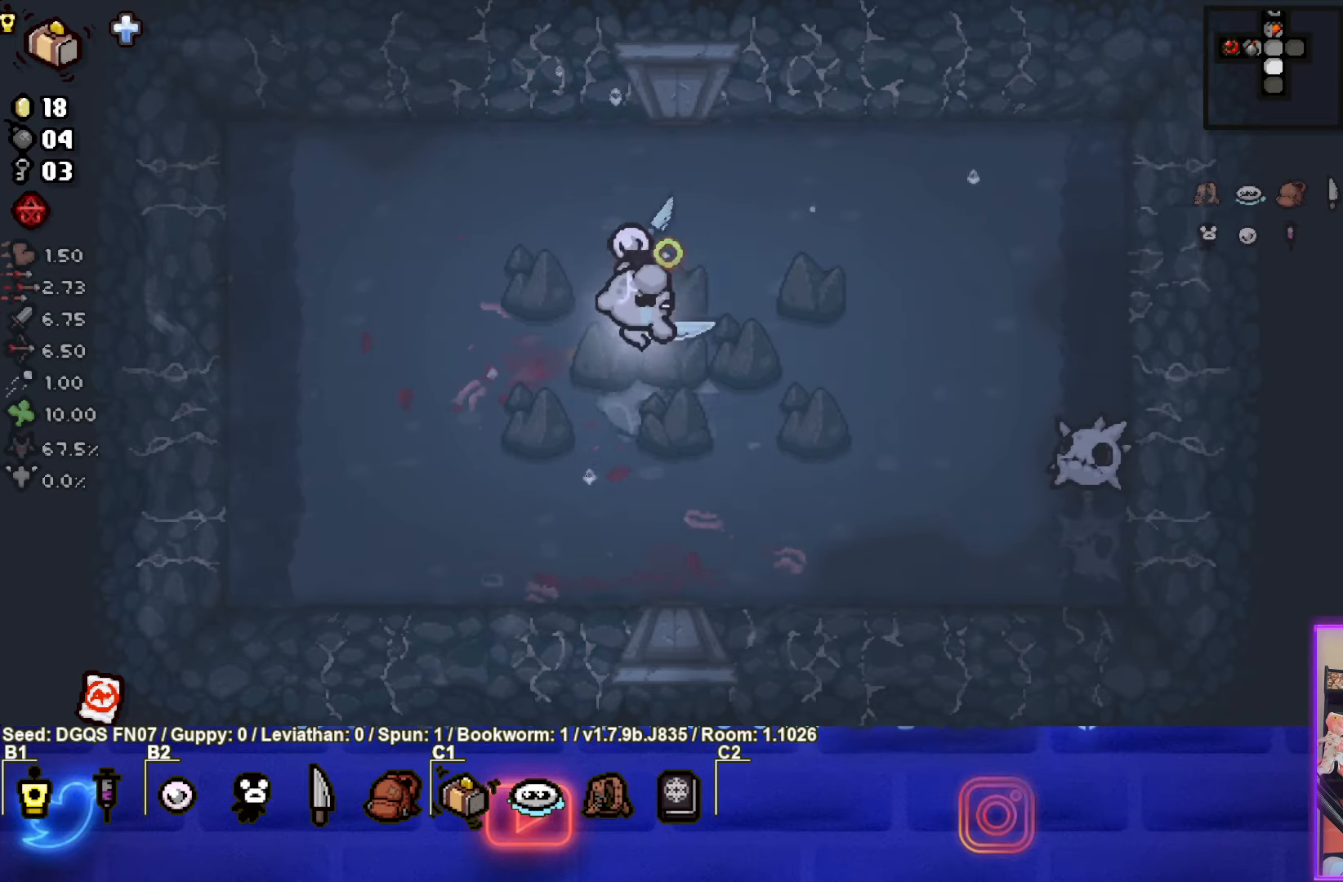
Gameplay with a controller (PlayStation layout); each line is a JSON object with the inputs held at the frame after it. "events" lists button and stick changes between this image and that frame as [ms after this image, input, new state], when the widget could be followed in between. Not read: right_stick.
{"buttons": [], "left_stick": "left", "events": [[233, "left_stick", "right"], [283, "CIRCLE", "up"], [333, "left_stick", "center"], [433, "left_stick", "left"]]}
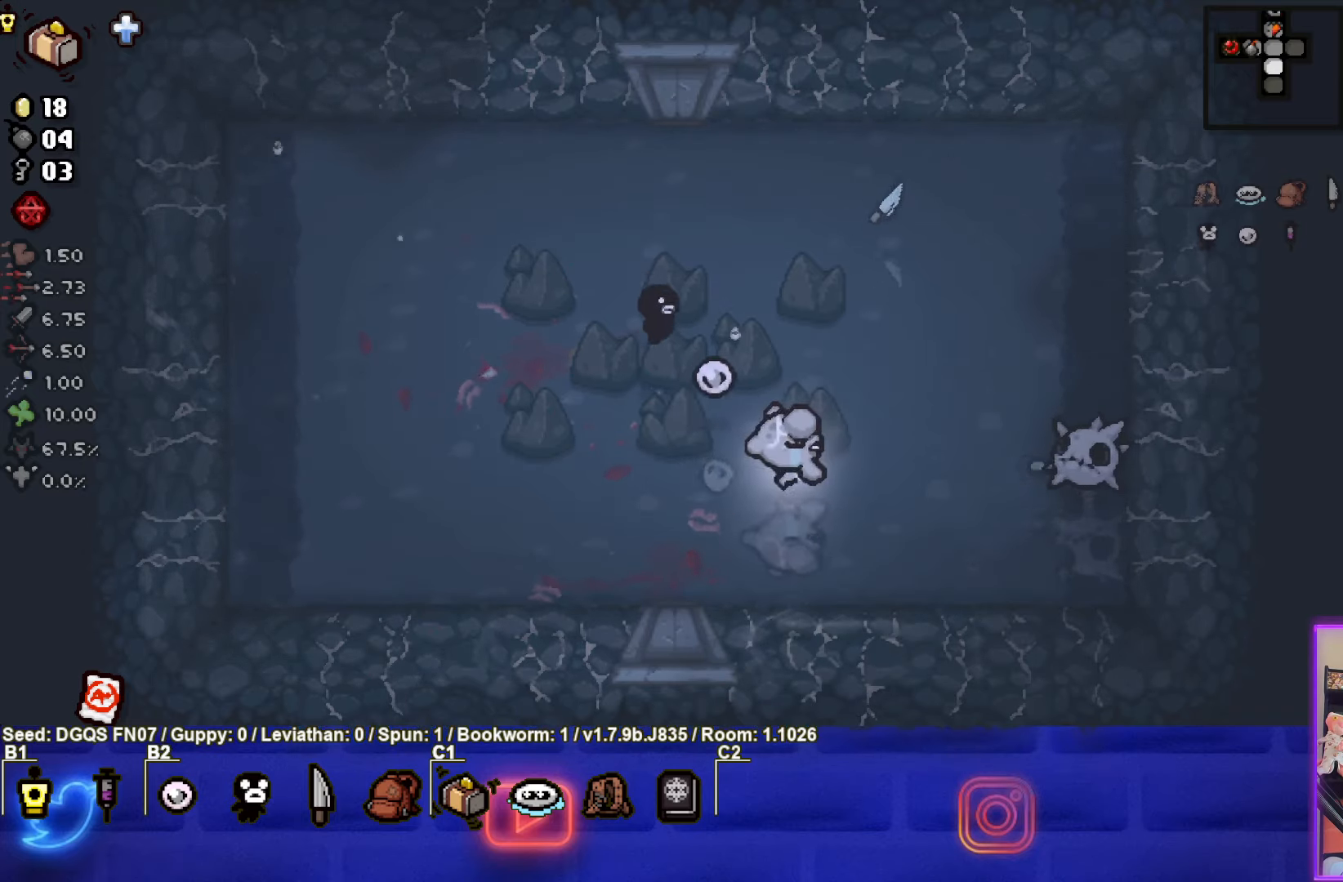
{"buttons": [], "left_stick": "up-left", "events": [[150, "left_stick", "up-left"]]}
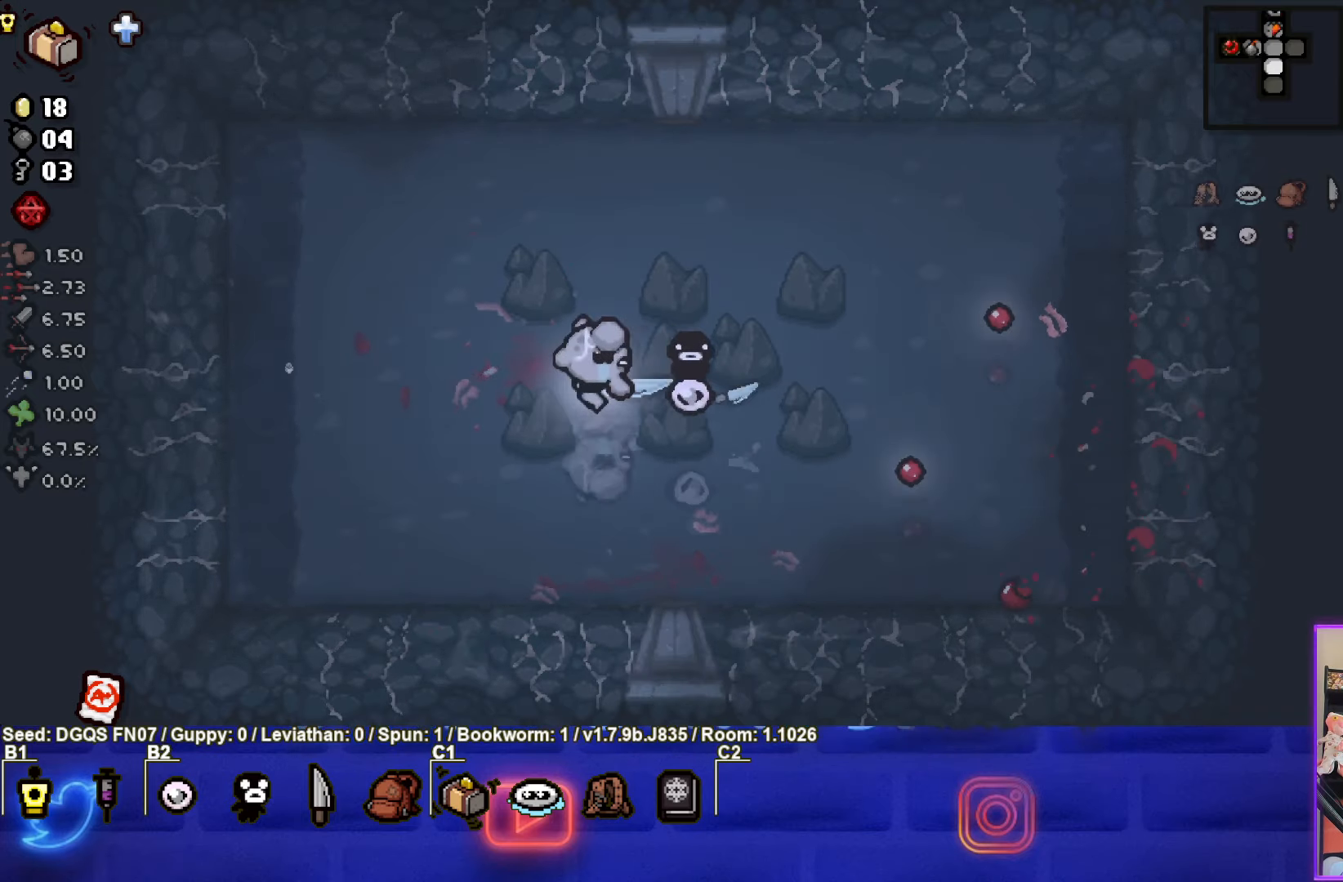
{"buttons": [], "left_stick": "right", "events": [[150, "left_stick", "center"], [300, "left_stick", "up"], [433, "left_stick", "right"]]}
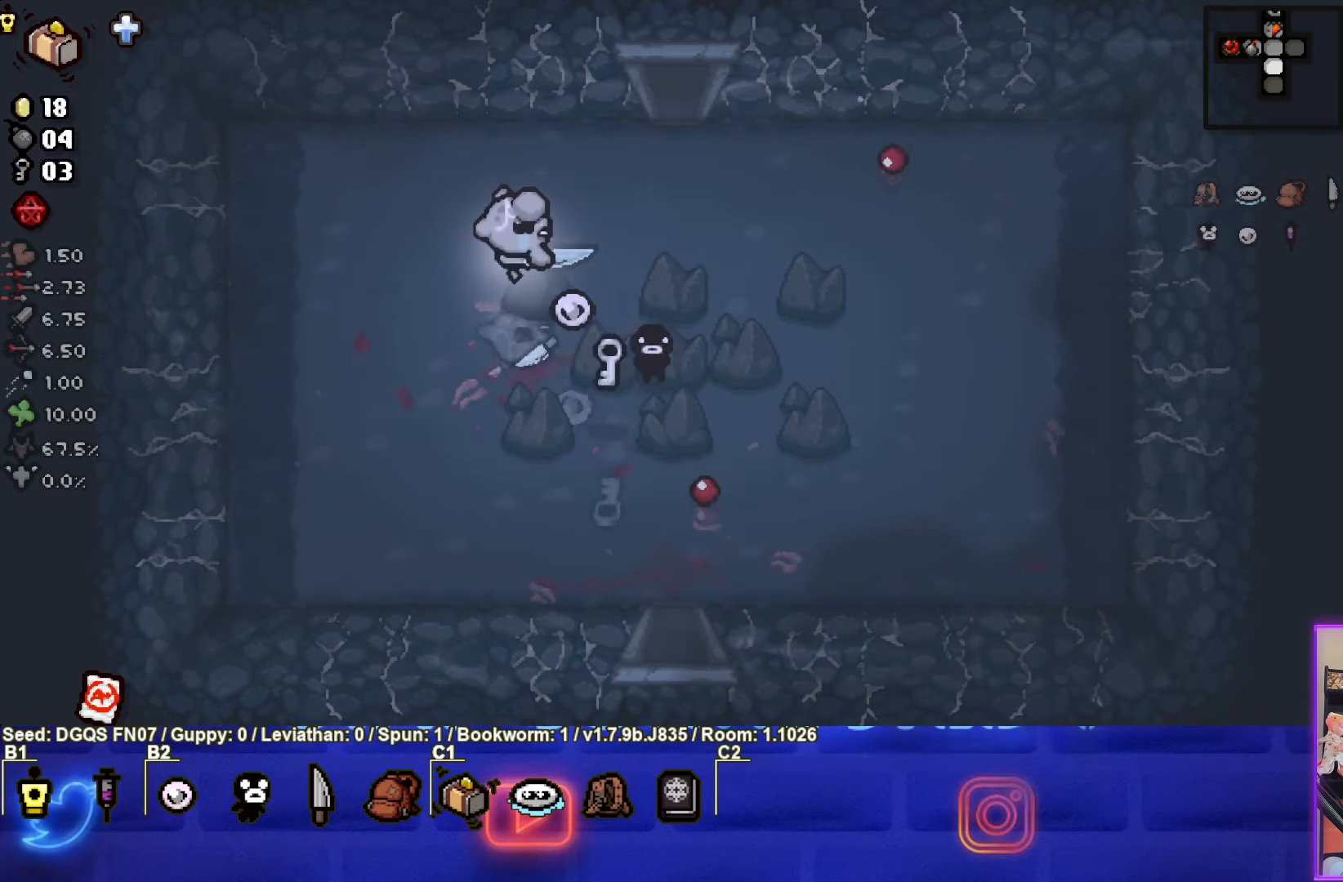
{"buttons": [], "left_stick": "down", "events": [[183, "left_stick", "center"], [367, "left_stick", "down"]]}
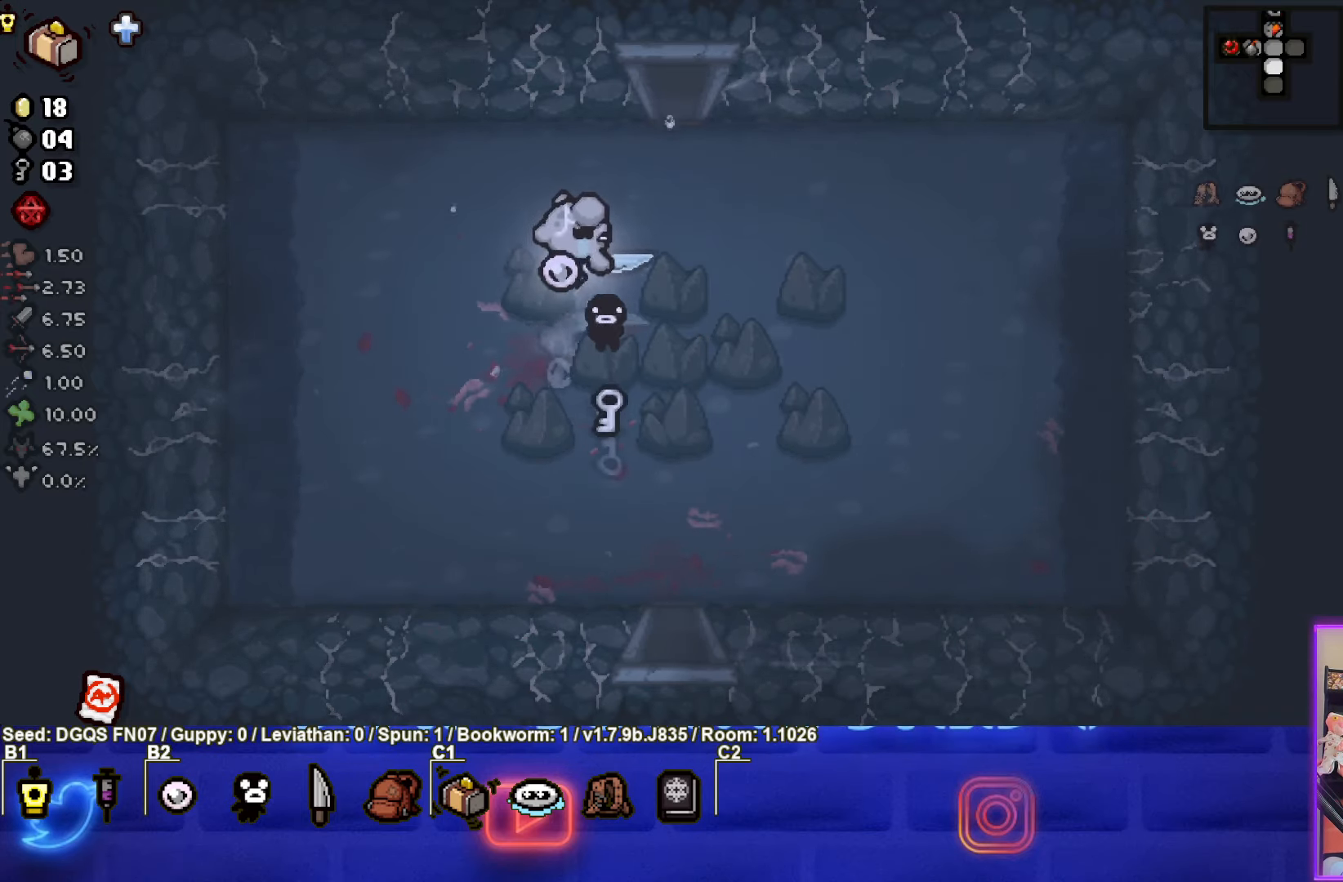
{"buttons": [], "left_stick": "down", "events": []}
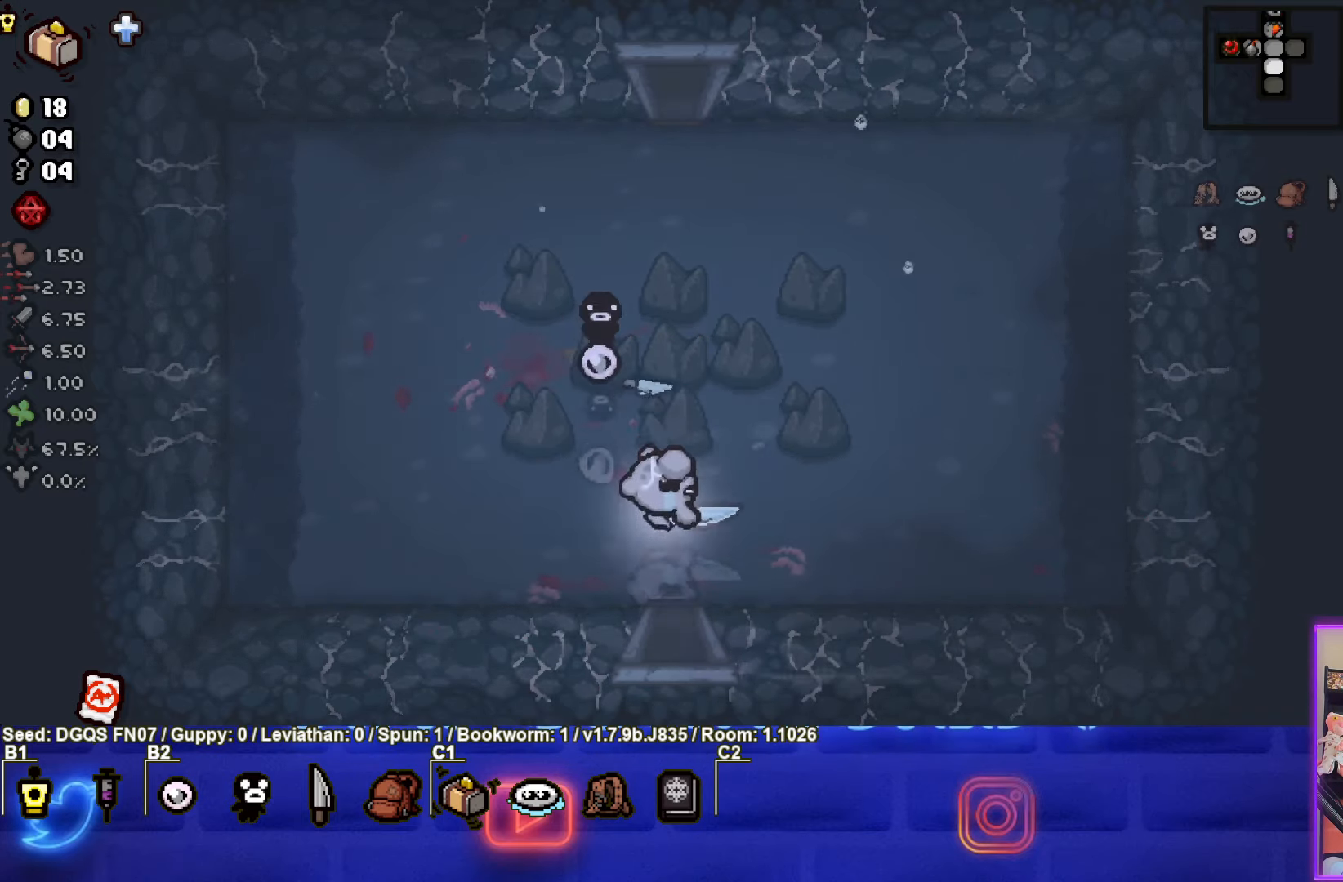
{"buttons": [], "left_stick": "center", "events": [[217, "left_stick", "center"]]}
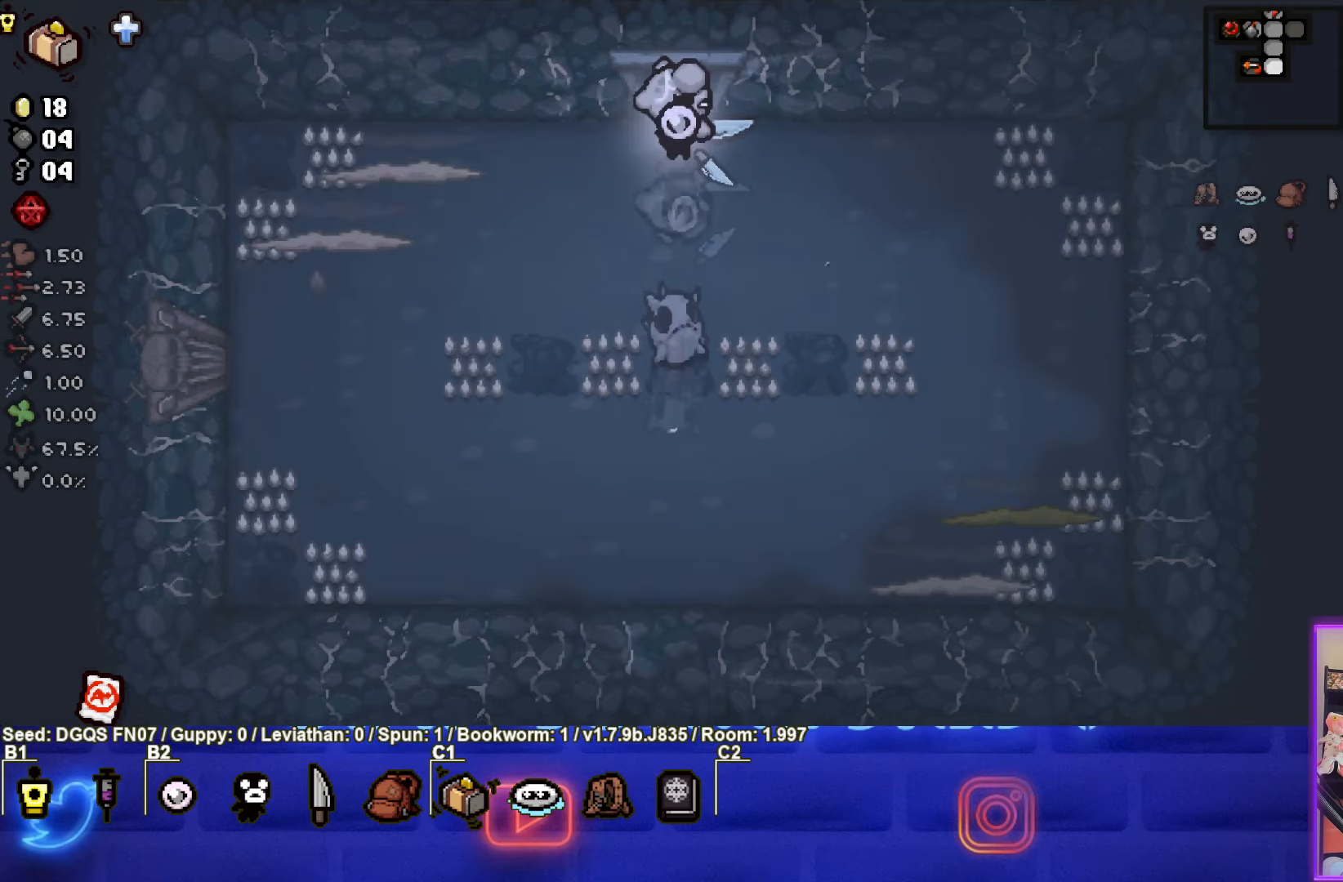
{"buttons": [], "left_stick": "right", "events": [[417, "left_stick", "up-right"], [467, "left_stick", "right"]]}
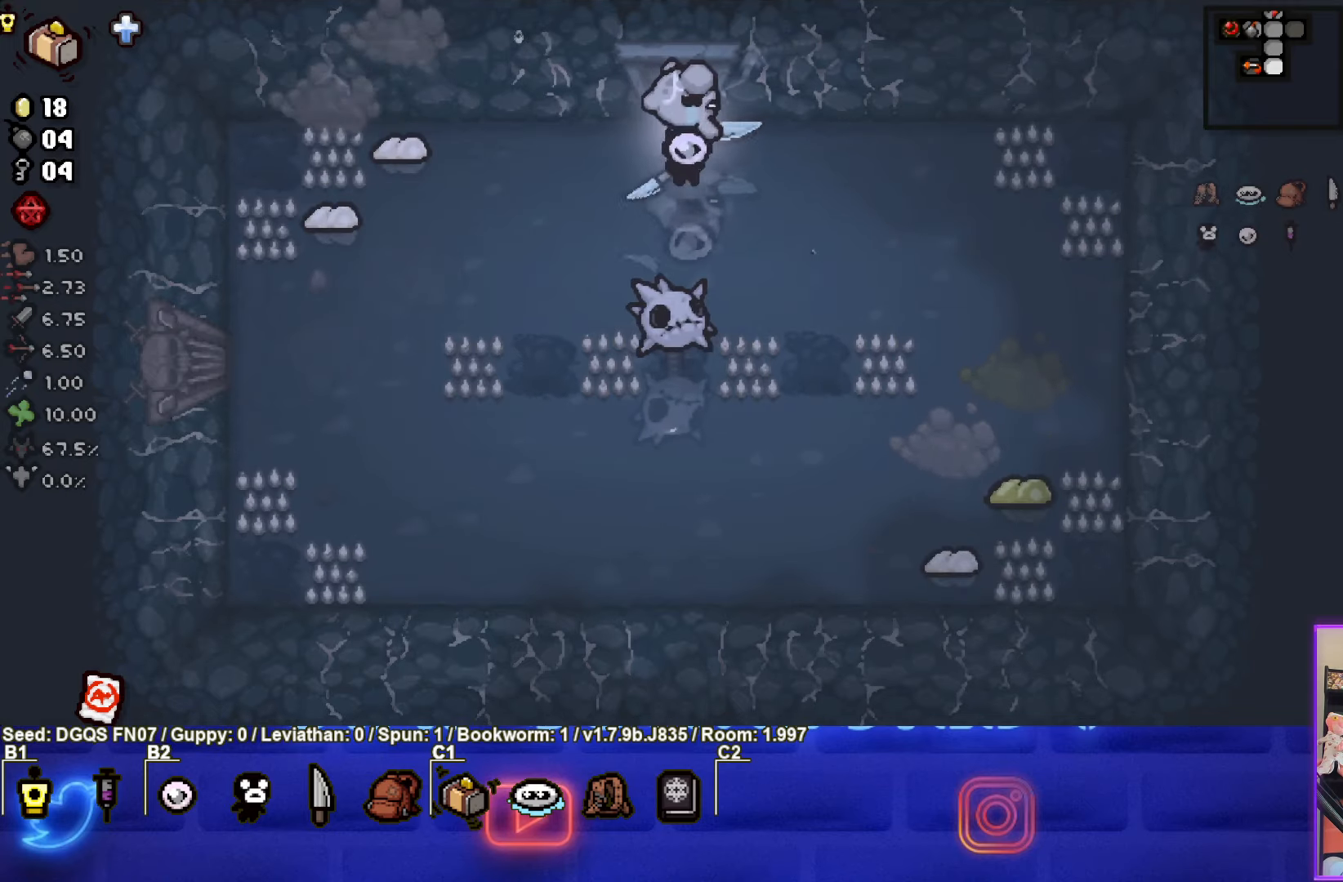
{"buttons": [], "left_stick": "right"}
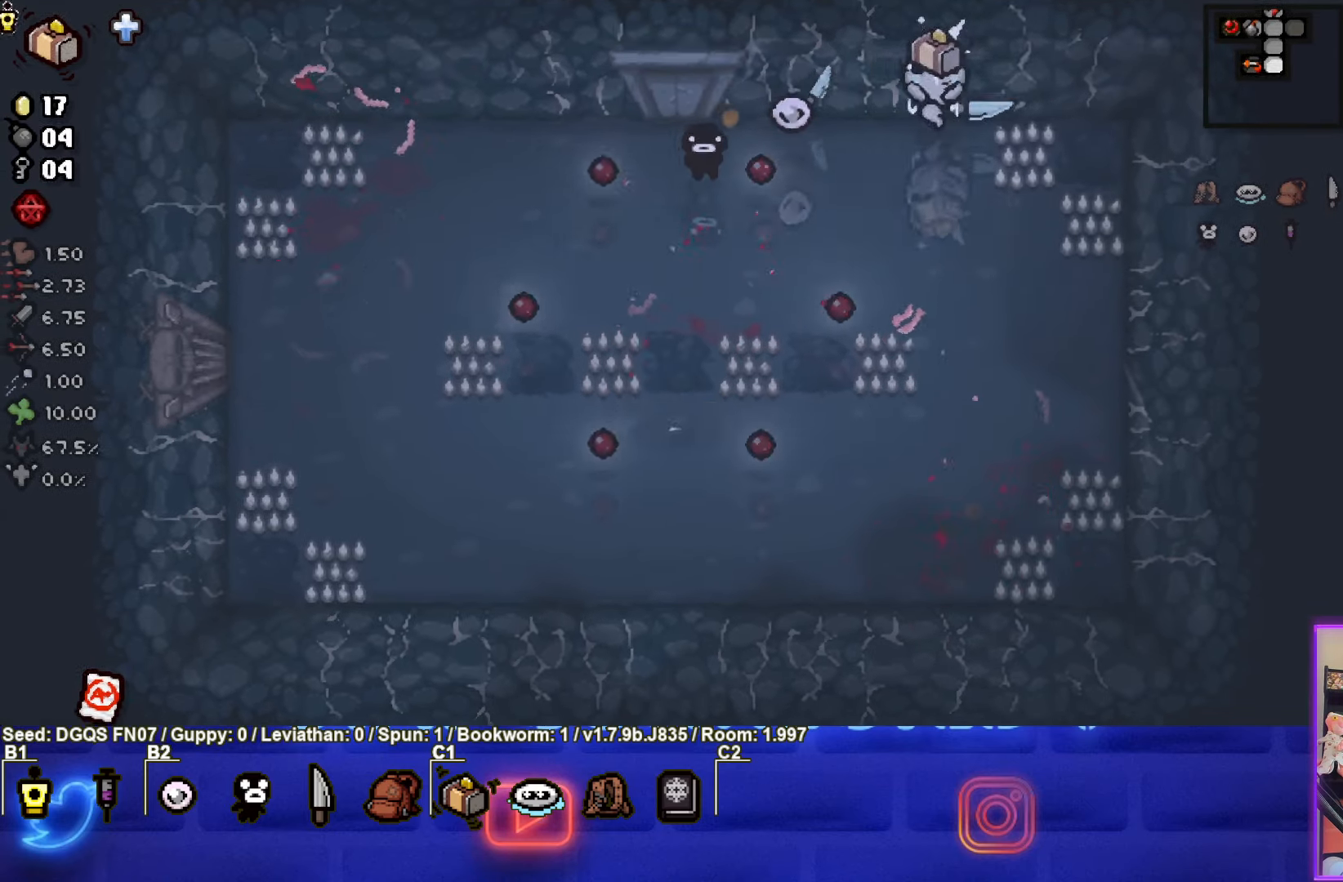
{"buttons": [], "left_stick": "center", "events": [[167, "left_stick", "center"], [284, "left_stick", "down-left"], [434, "left_stick", "center"]]}
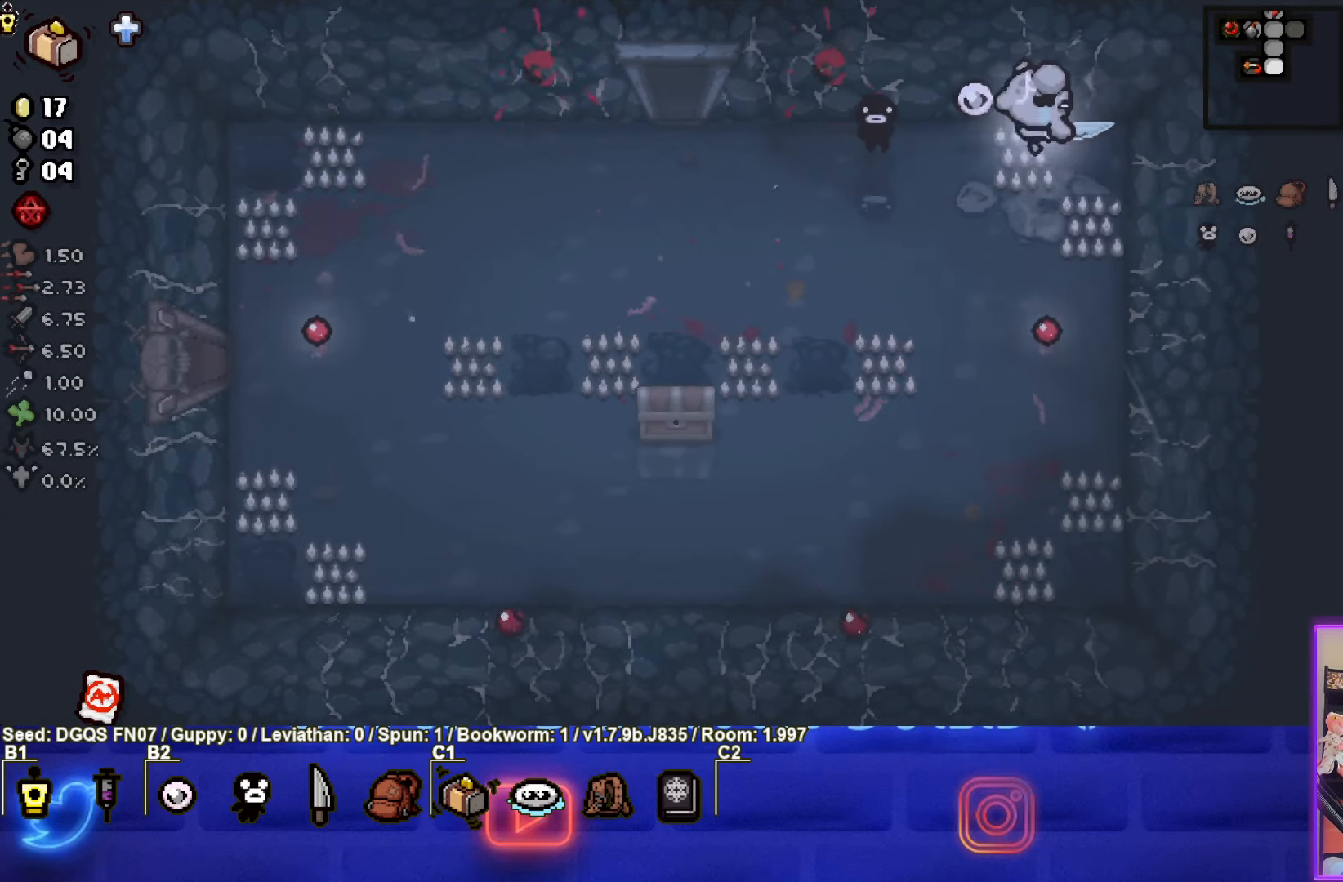
{"buttons": [], "left_stick": "down-left", "events": [[50, "left_stick", "left"], [384, "left_stick", "down-left"]]}
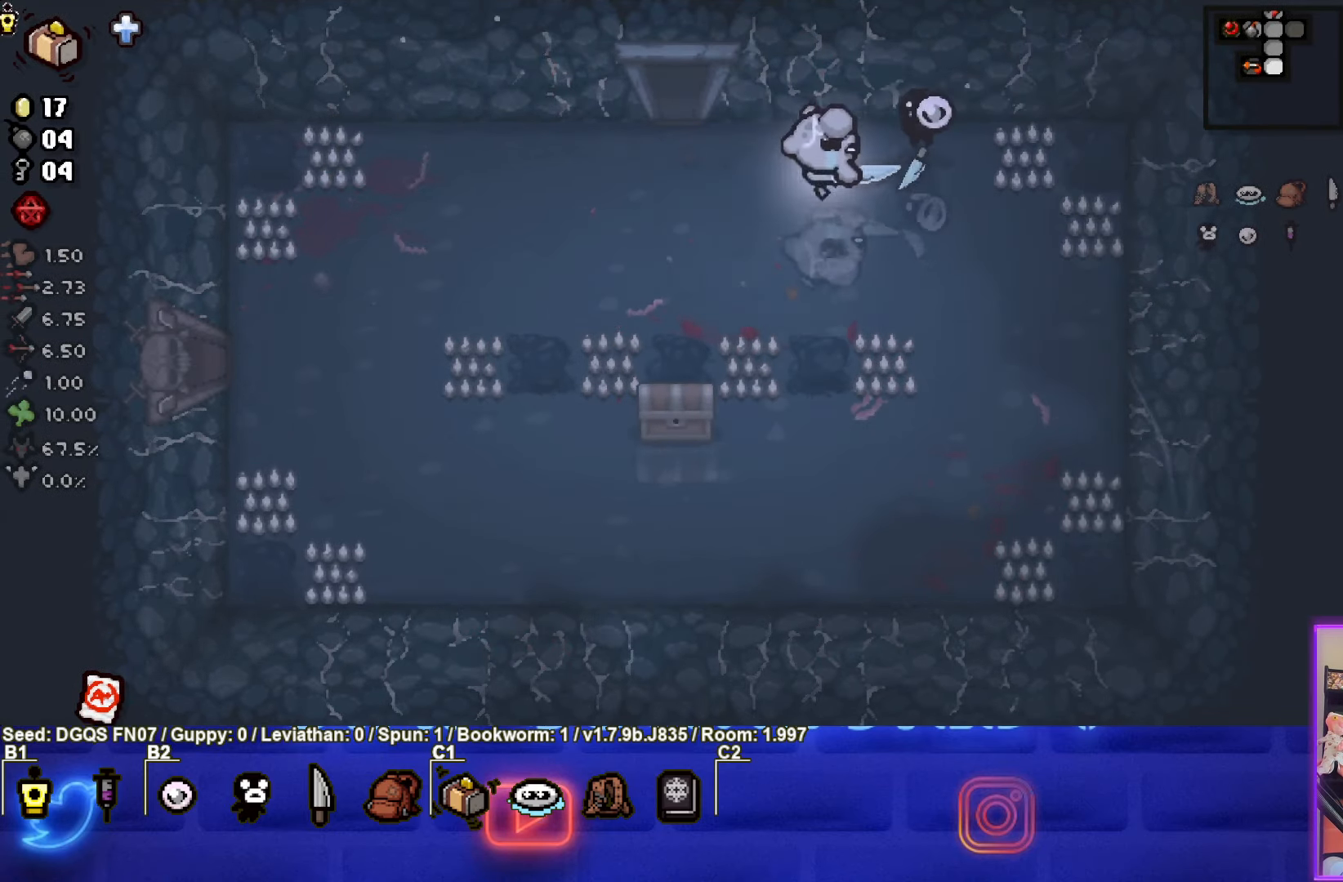
{"buttons": [], "left_stick": "down-left", "events": [[267, "left_stick", "left"], [484, "left_stick", "down-left"]]}
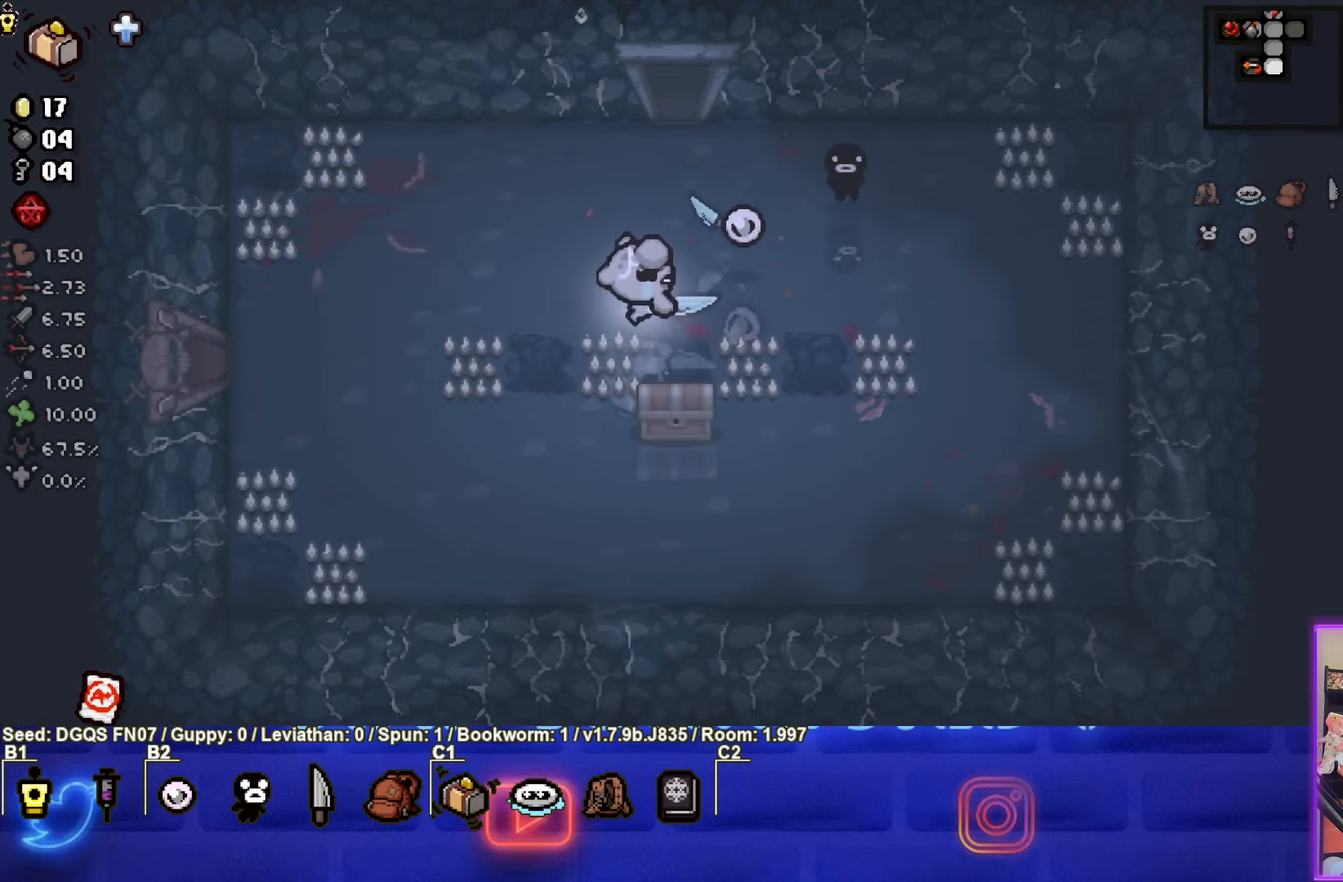
{"buttons": [], "left_stick": "down-right", "events": [[117, "left_stick", "center"], [284, "left_stick", "down-right"]]}
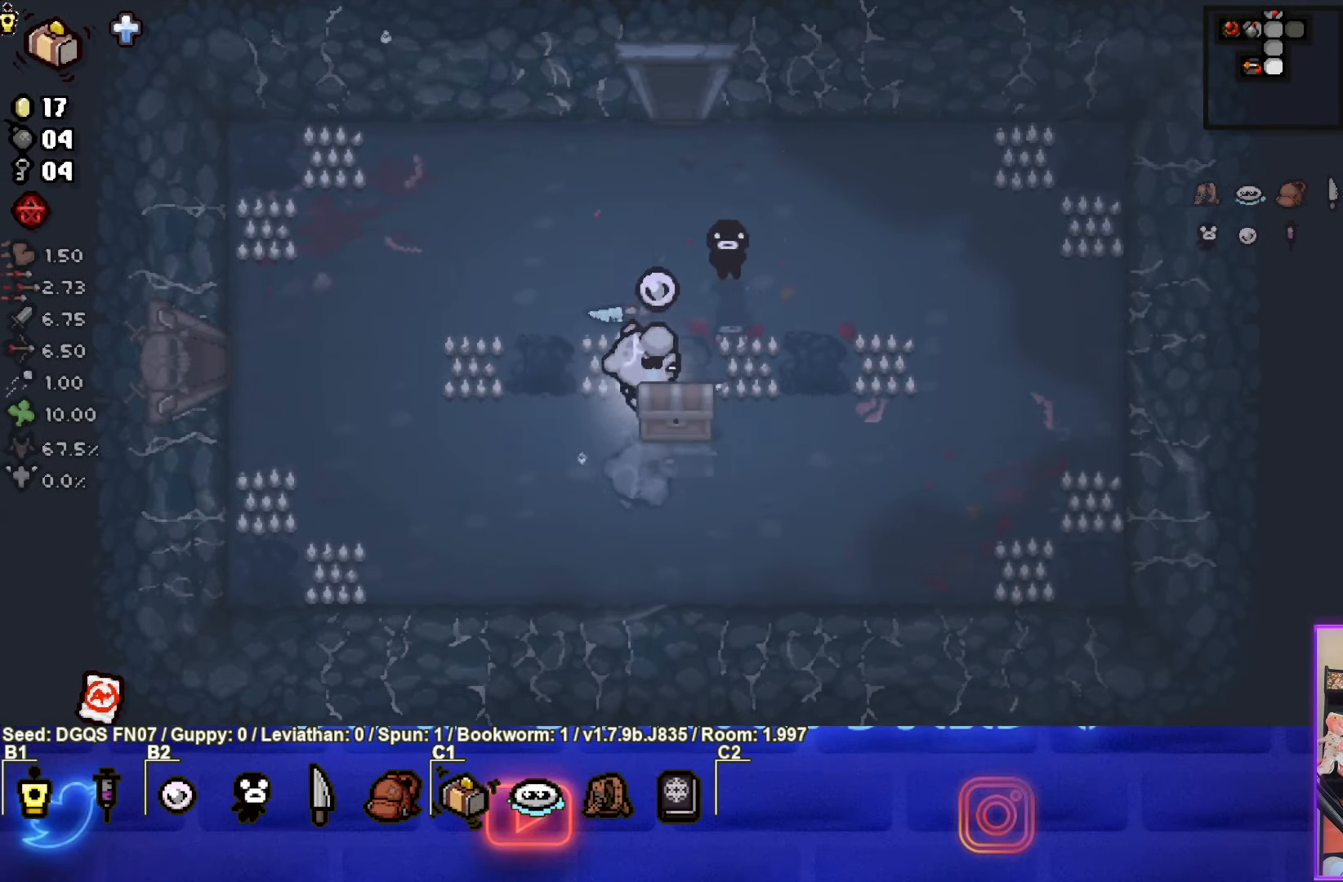
{"buttons": [], "left_stick": "center", "events": [[67, "left_stick", "down-left"], [317, "left_stick", "center"]]}
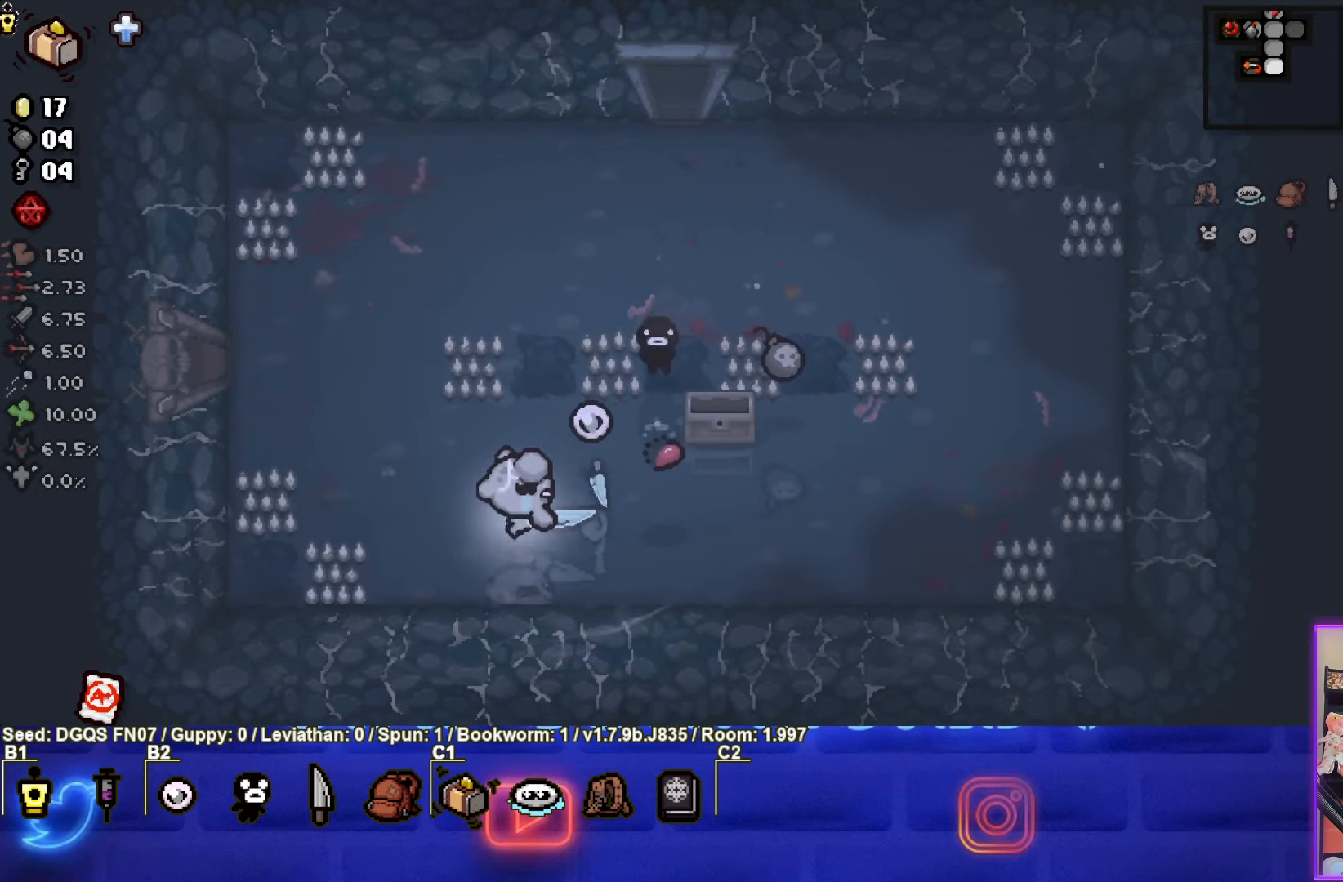
{"buttons": [], "left_stick": "right", "events": [[34, "left_stick", "right"]]}
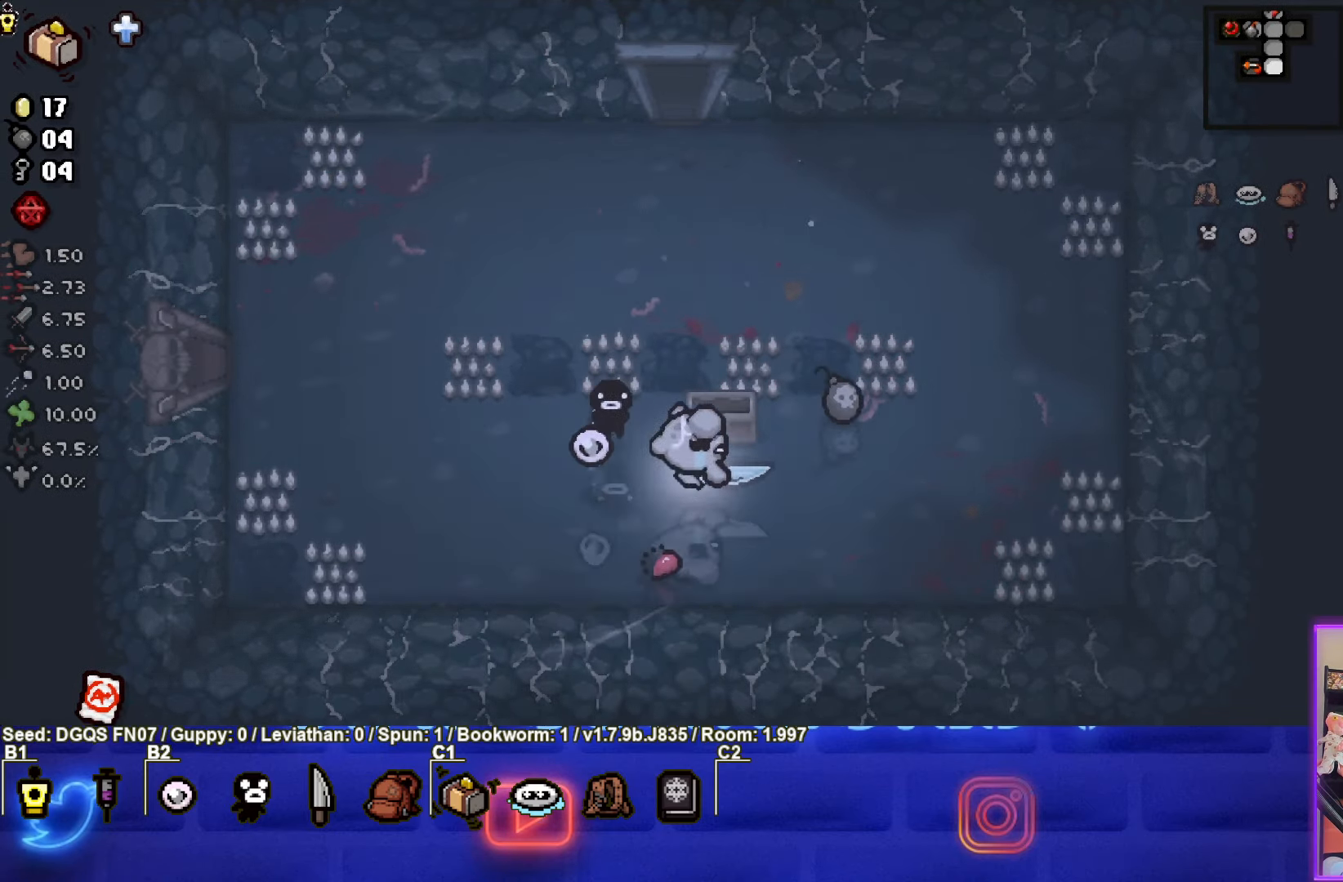
{"buttons": [], "left_stick": "left", "events": [[133, "left_stick", "up-right"], [366, "left_stick", "up-left"], [433, "left_stick", "left"]]}
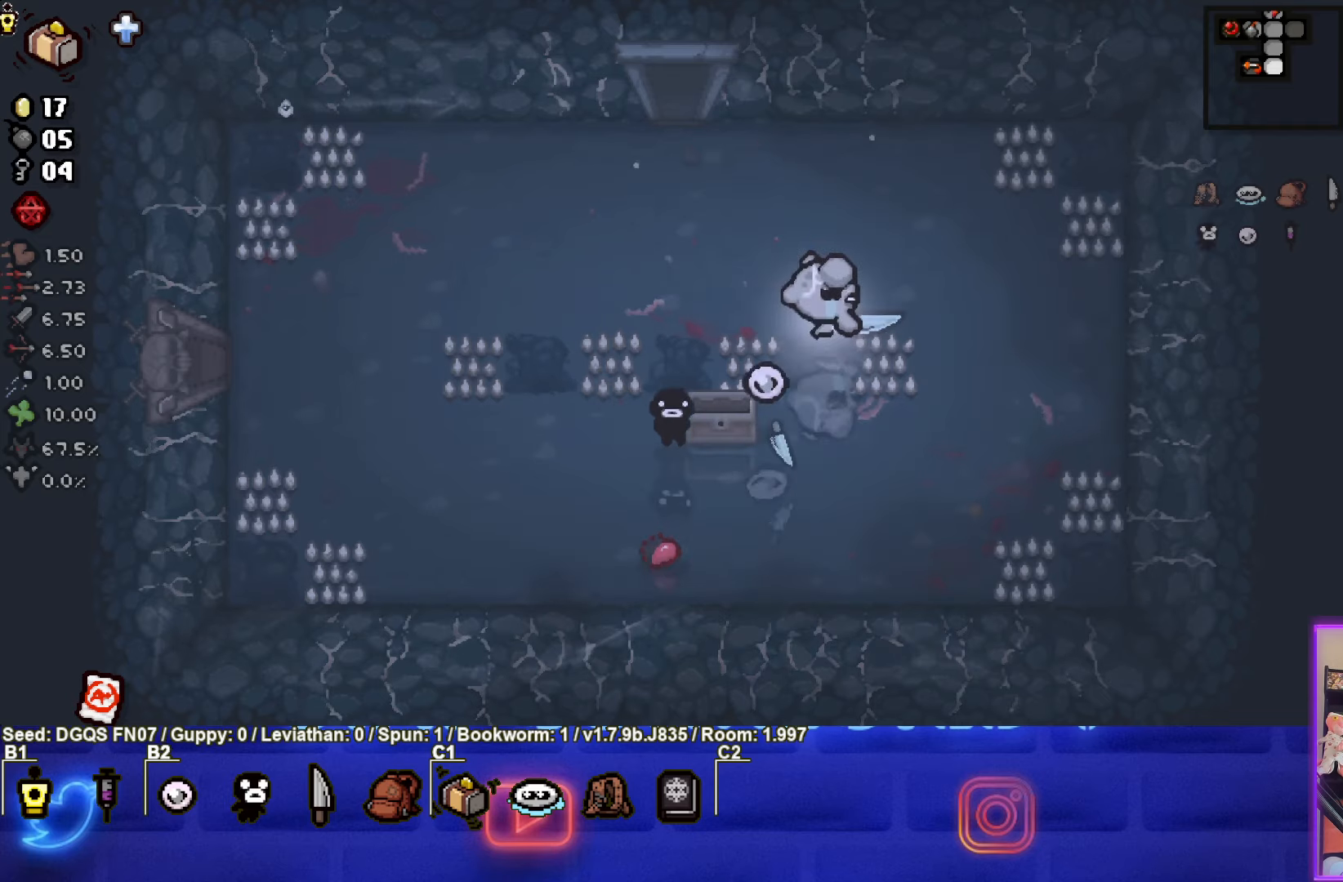
{"buttons": [], "left_stick": "left", "events": [[200, "R2", "down"], [333, "R2", "up"]]}
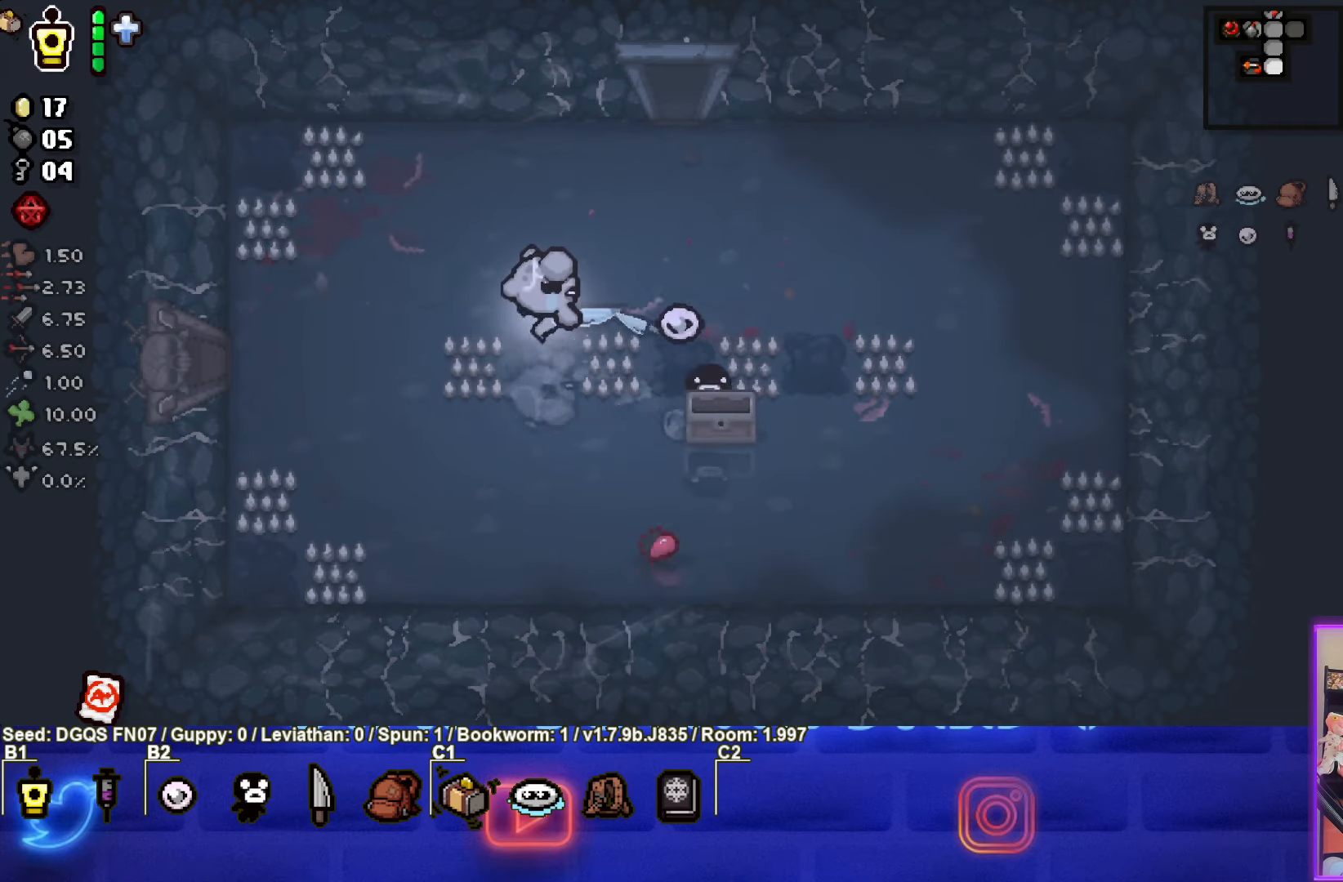
{"buttons": [], "left_stick": "left", "events": []}
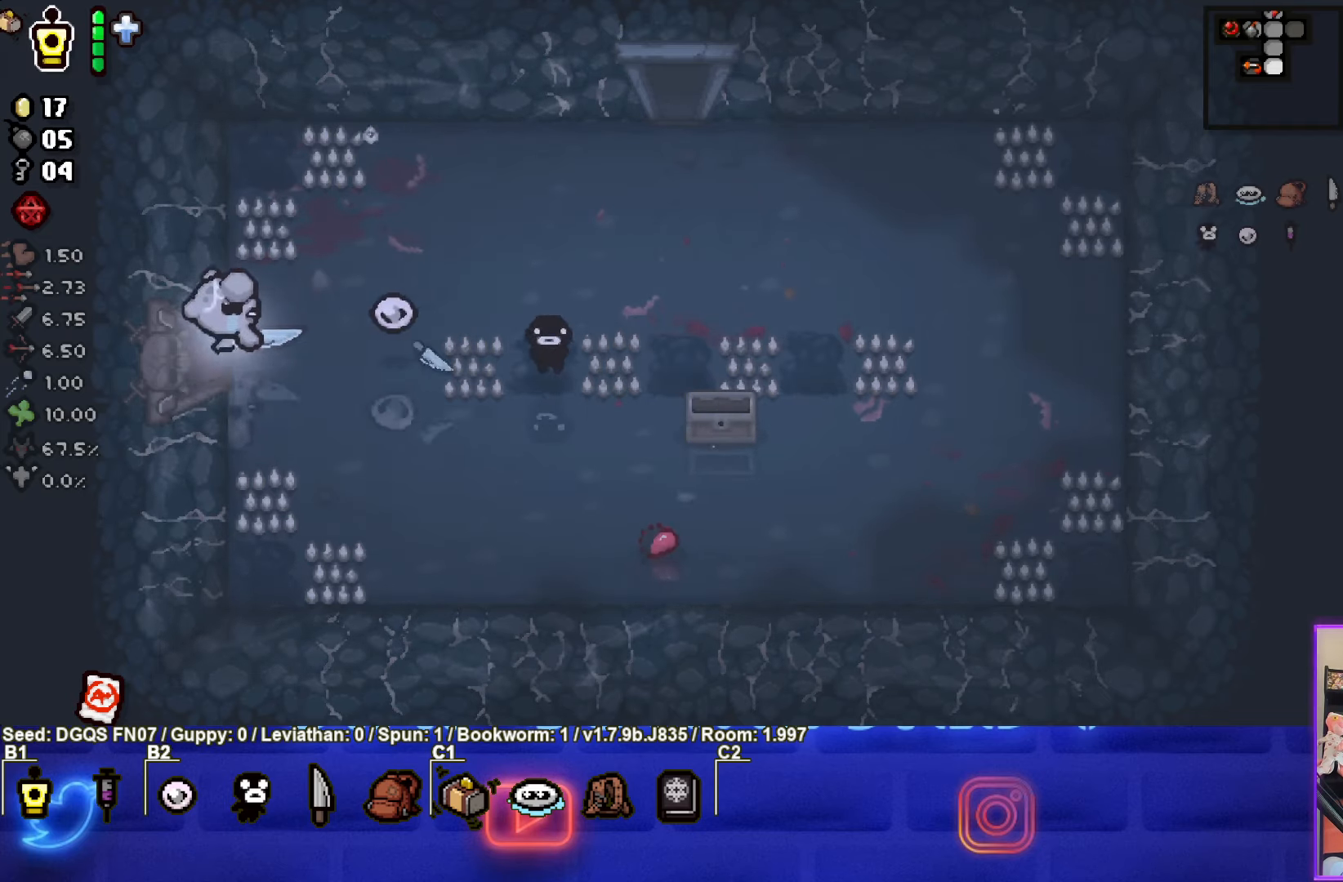
{"buttons": [], "left_stick": "center", "events": [[133, "left_stick", "center"]]}
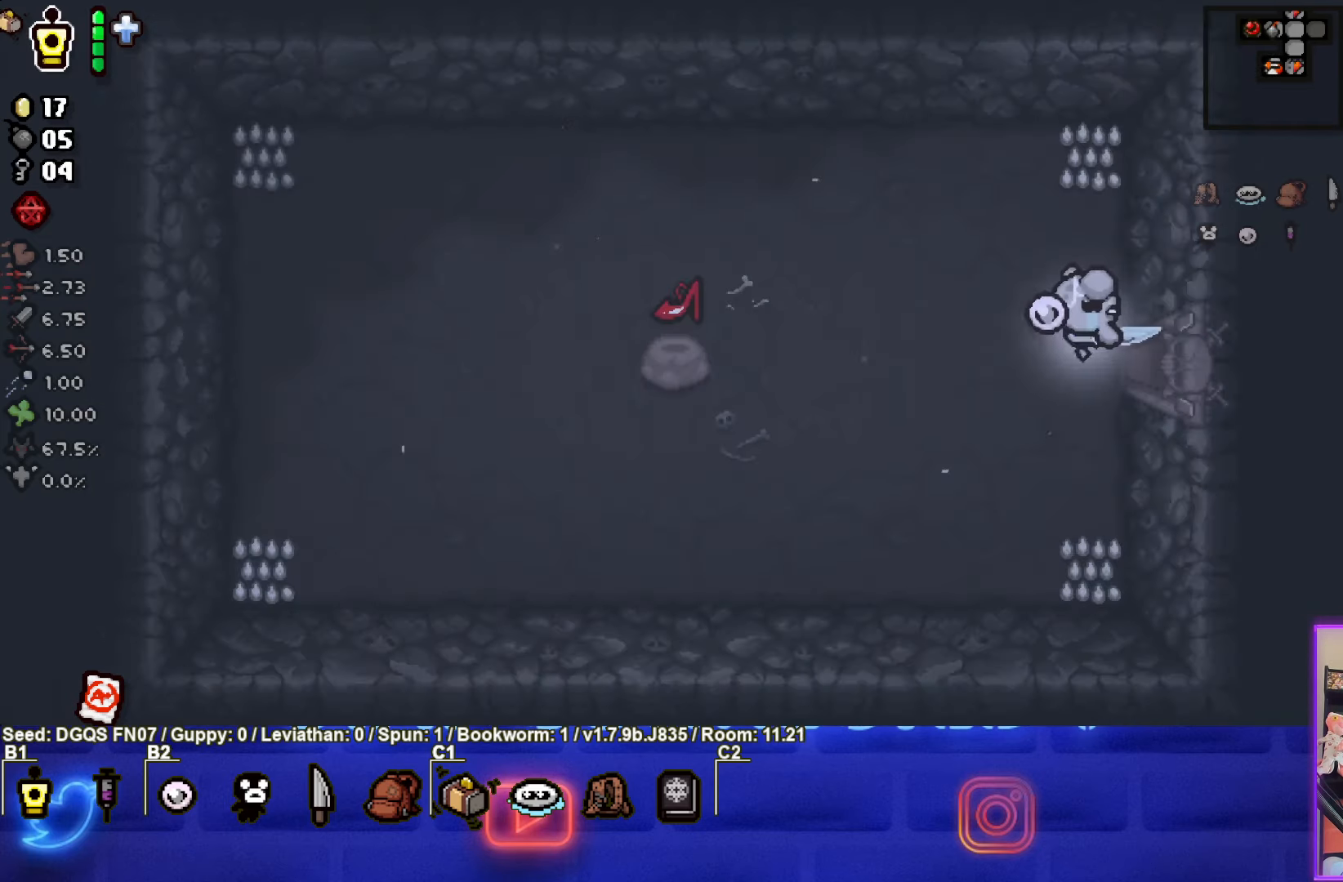
{"buttons": [], "left_stick": "center", "events": [[166, "left_stick", "left"], [316, "left_stick", "center"]]}
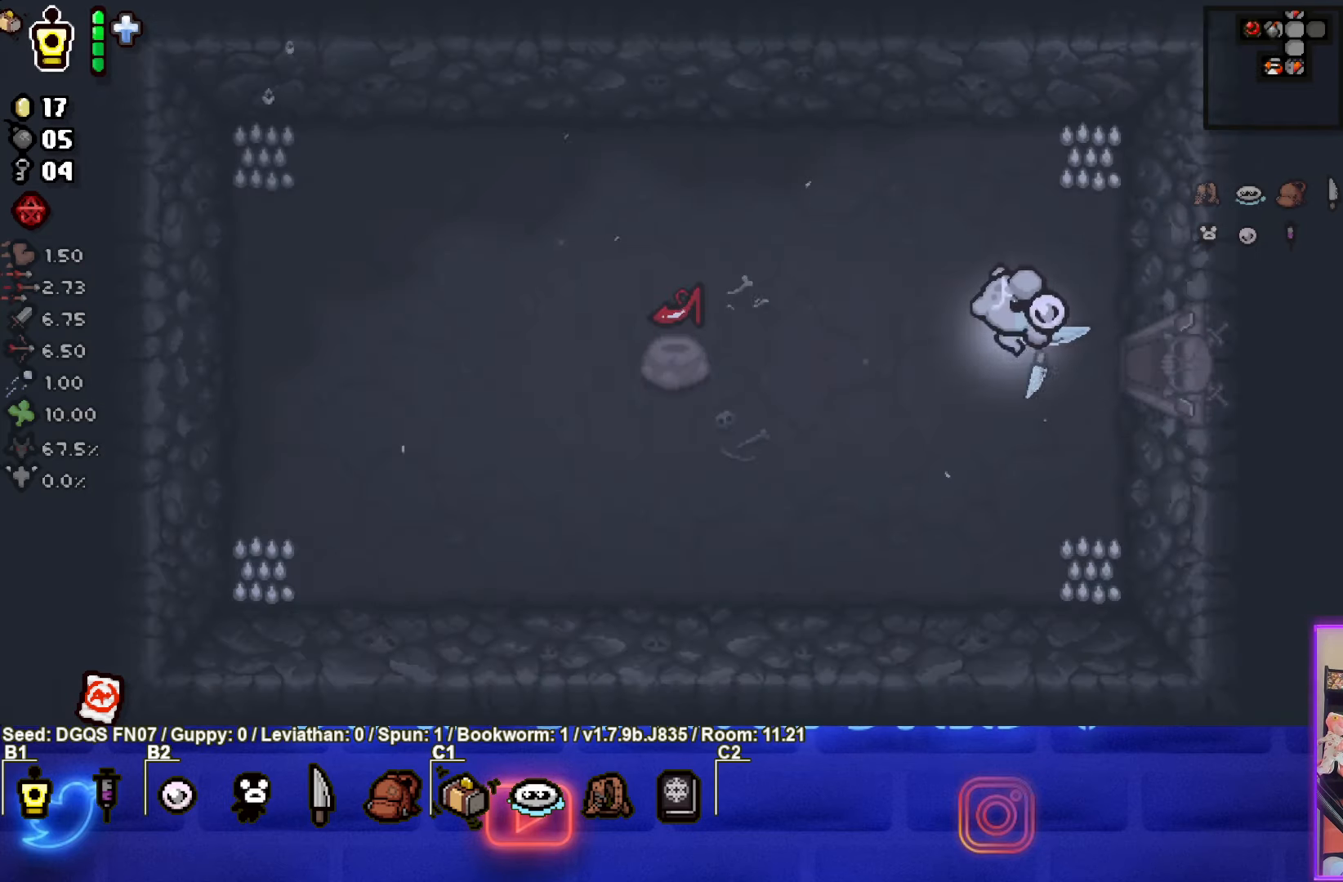
{"buttons": [], "left_stick": "left", "events": [[350, "left_stick", "left"]]}
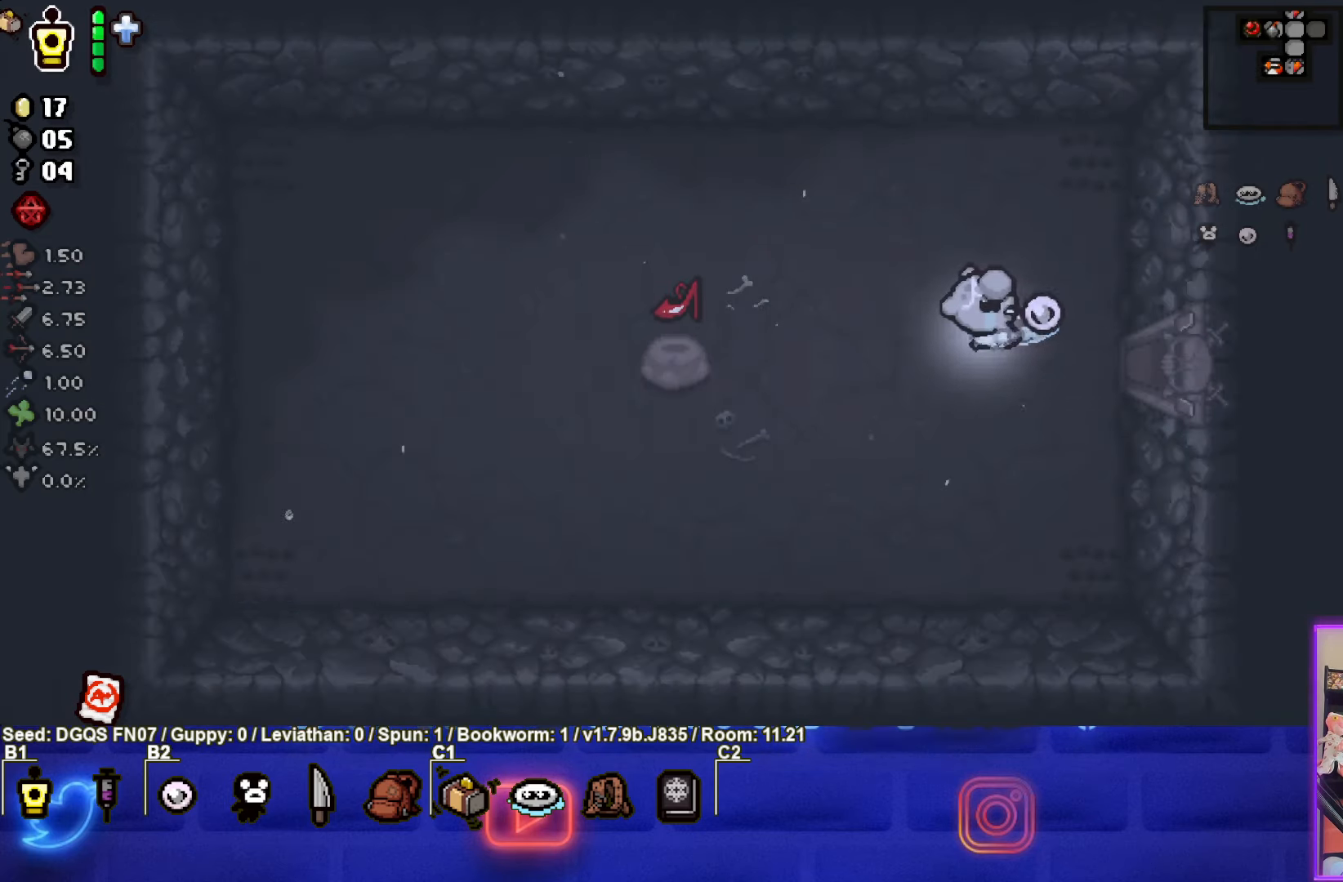
{"buttons": [], "left_stick": "right", "events": [[366, "left_stick", "right"]]}
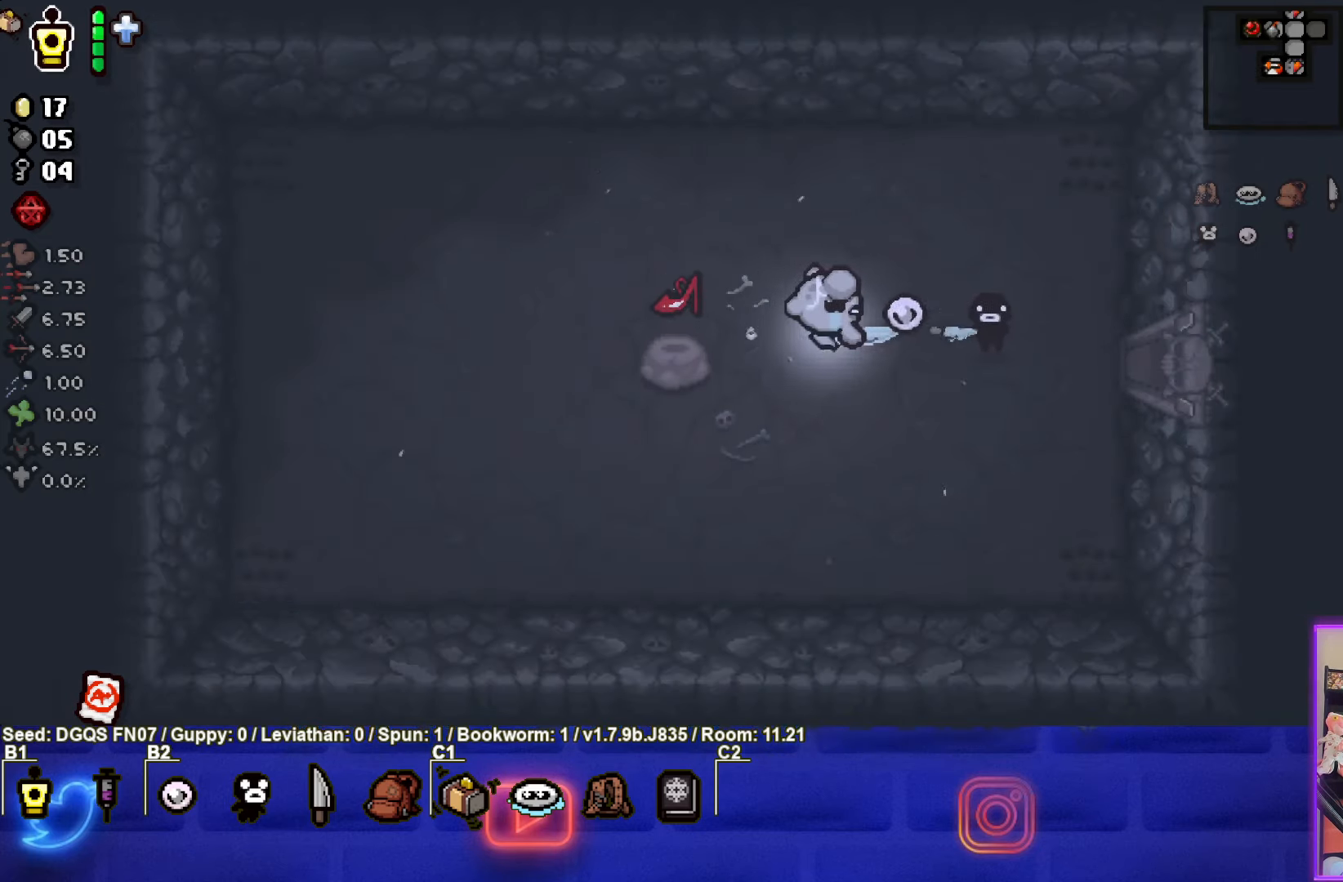
{"buttons": [], "left_stick": "right", "events": []}
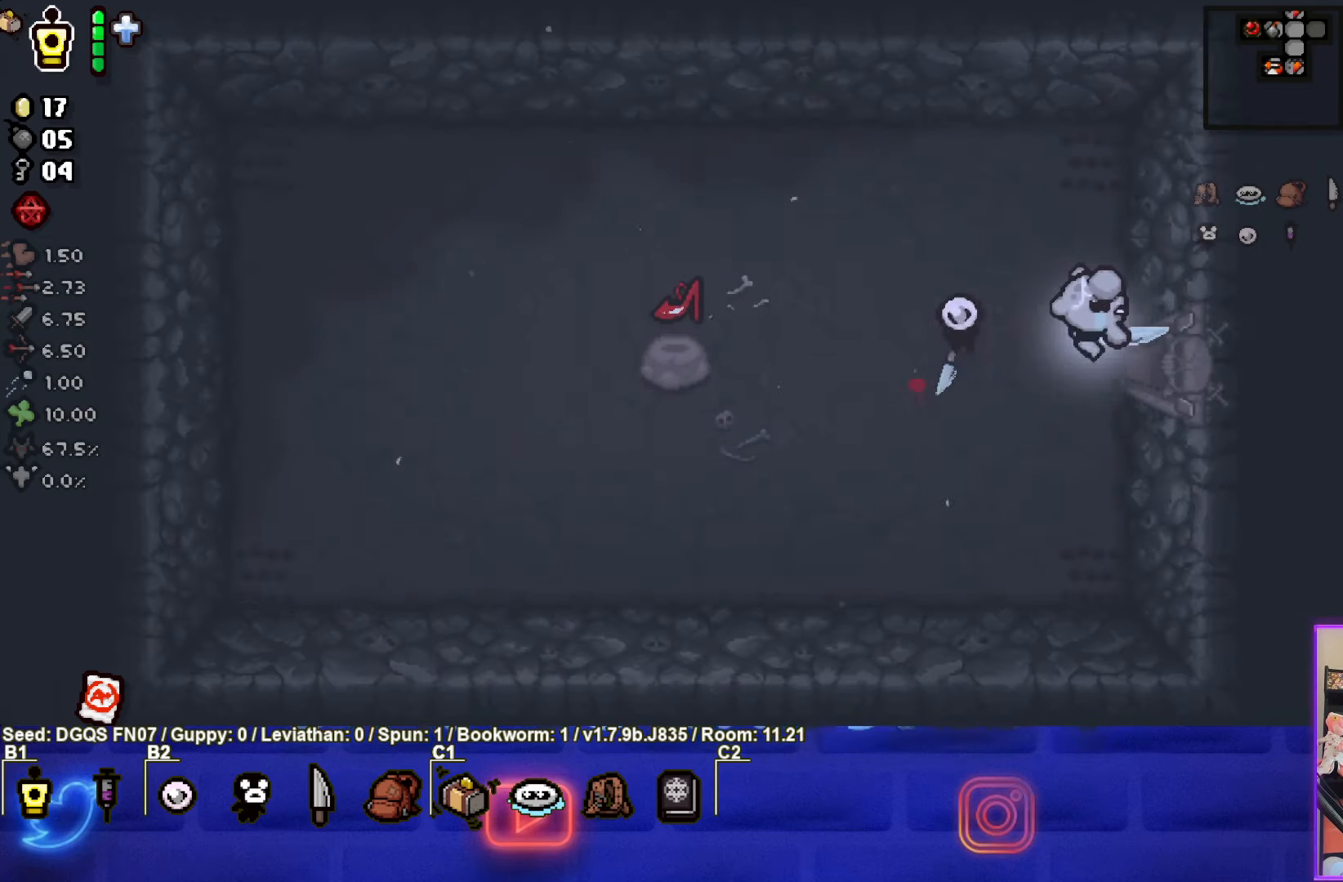
{"buttons": [], "left_stick": "center", "events": [[300, "left_stick", "center"]]}
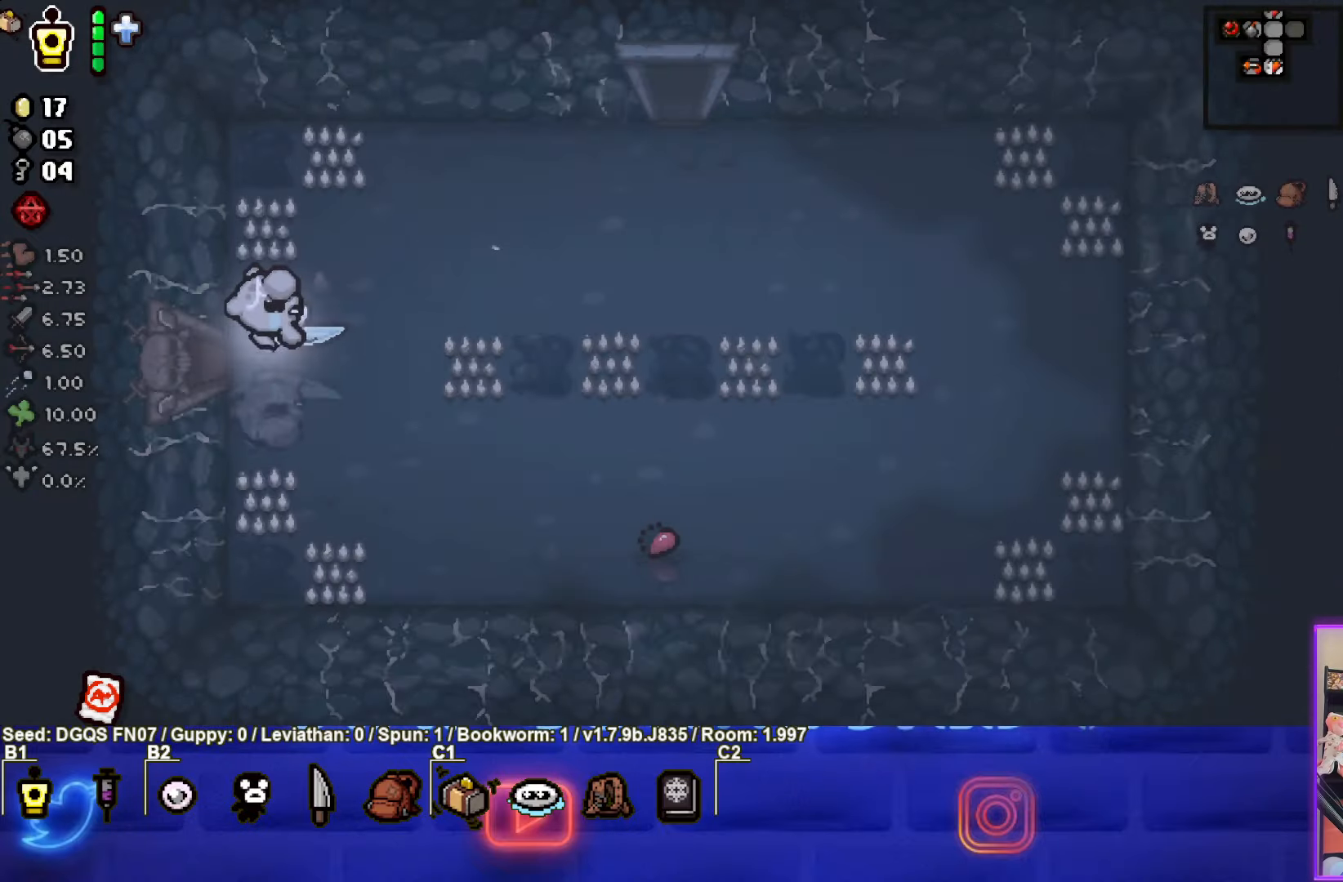
{"buttons": [], "left_stick": "center", "events": []}
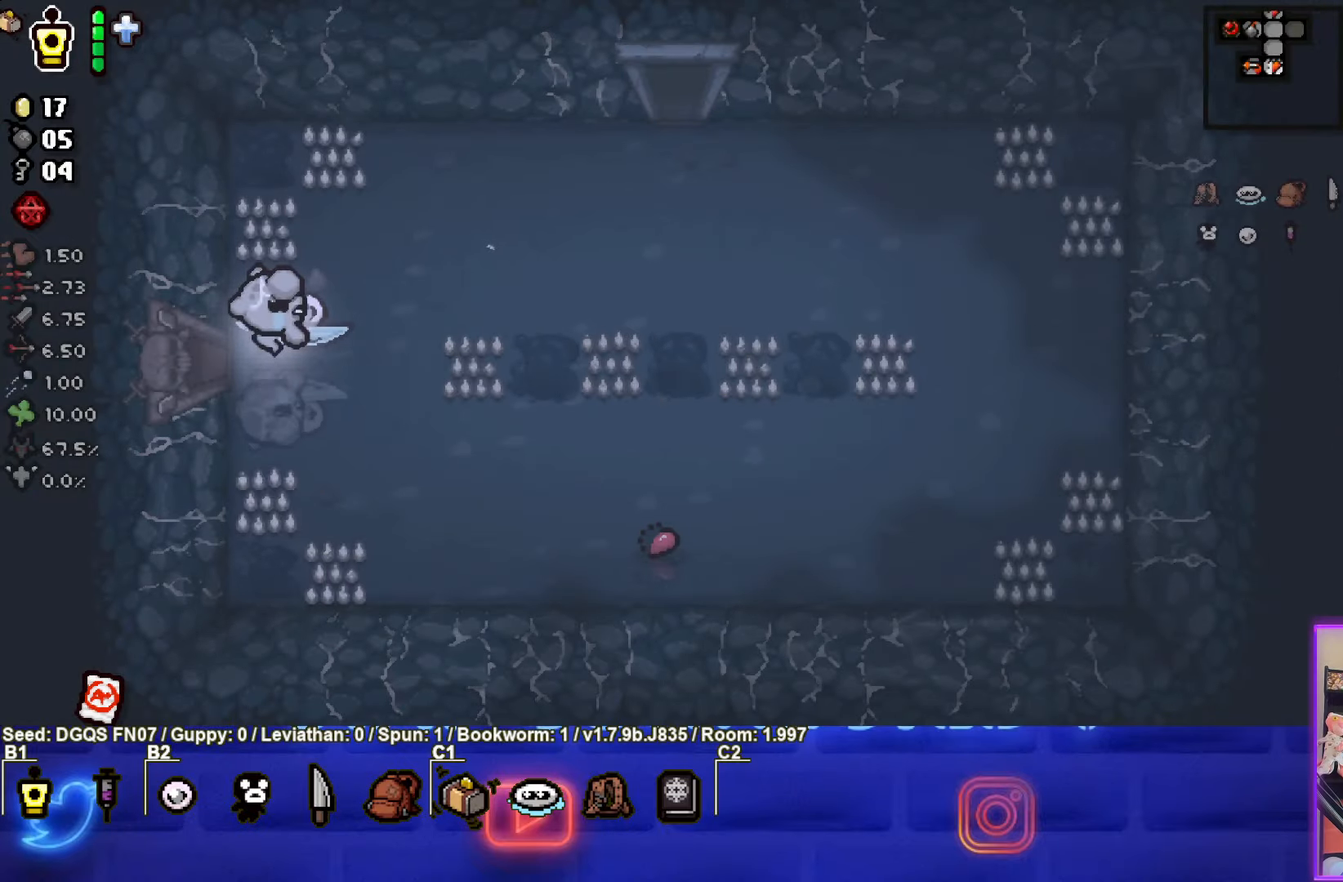
{"buttons": [], "left_stick": "left", "events": [[167, "left_stick", "left"]]}
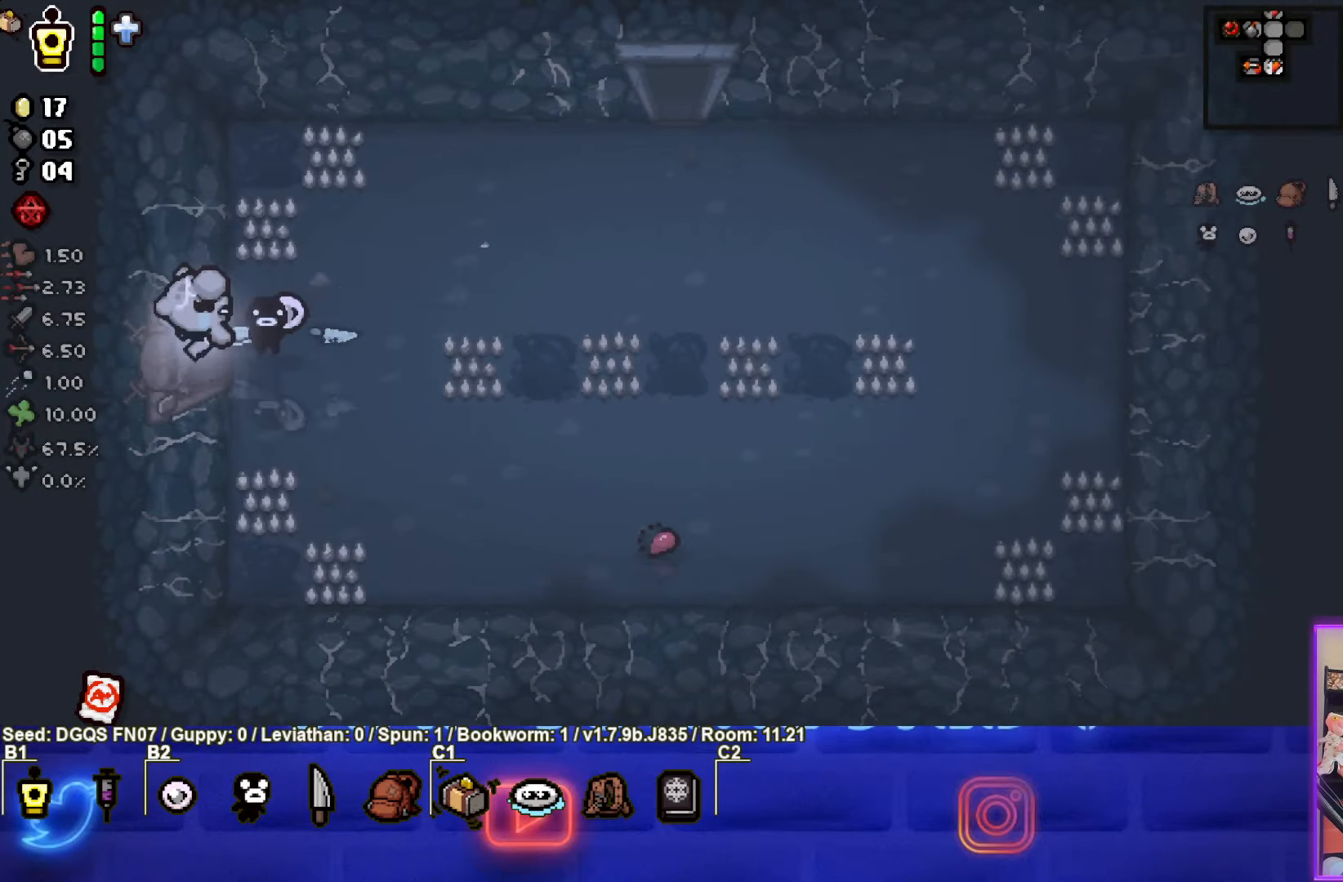
{"buttons": [], "left_stick": "left", "events": []}
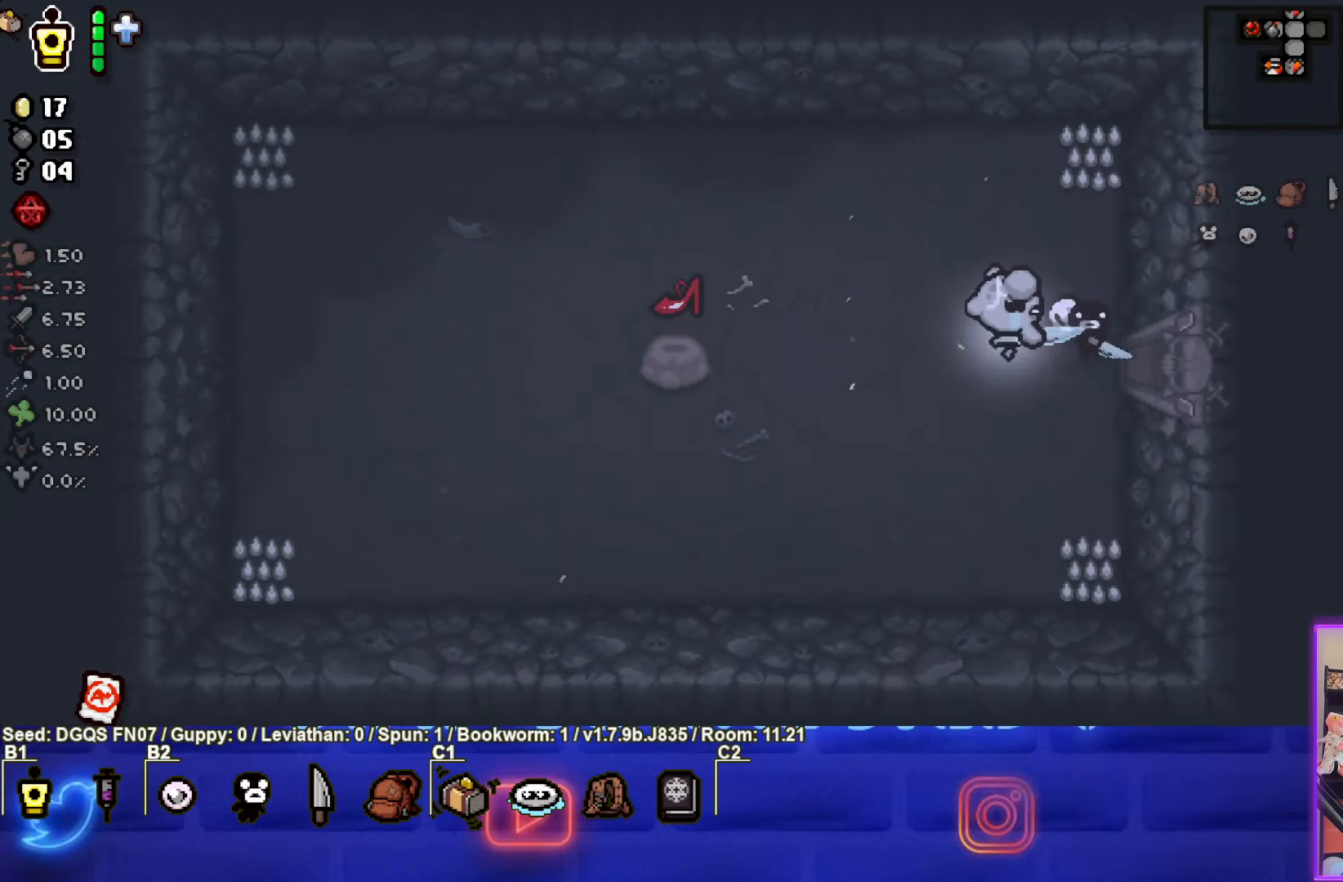
{"buttons": [], "left_stick": "left", "events": []}
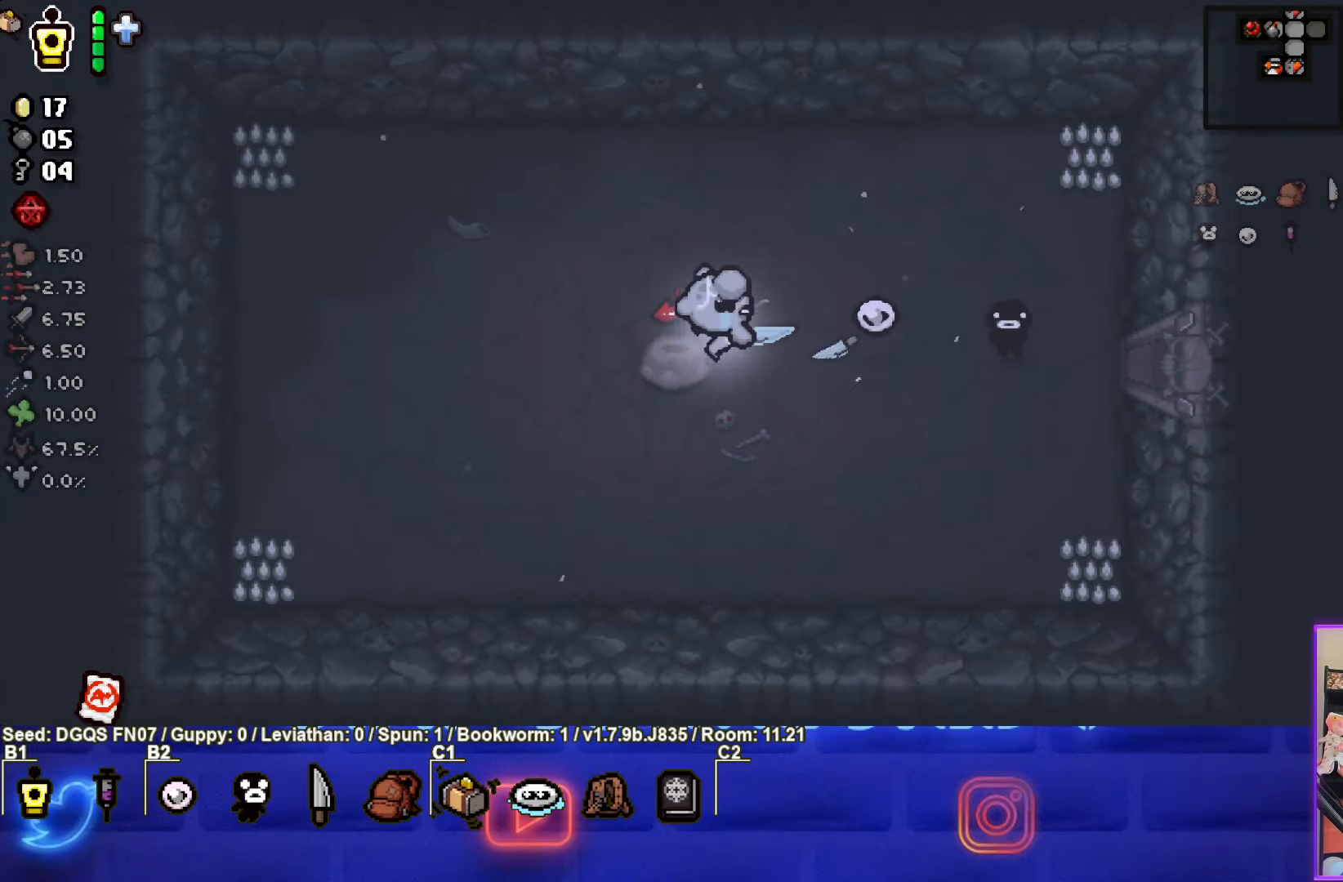
{"buttons": [], "left_stick": "center"}
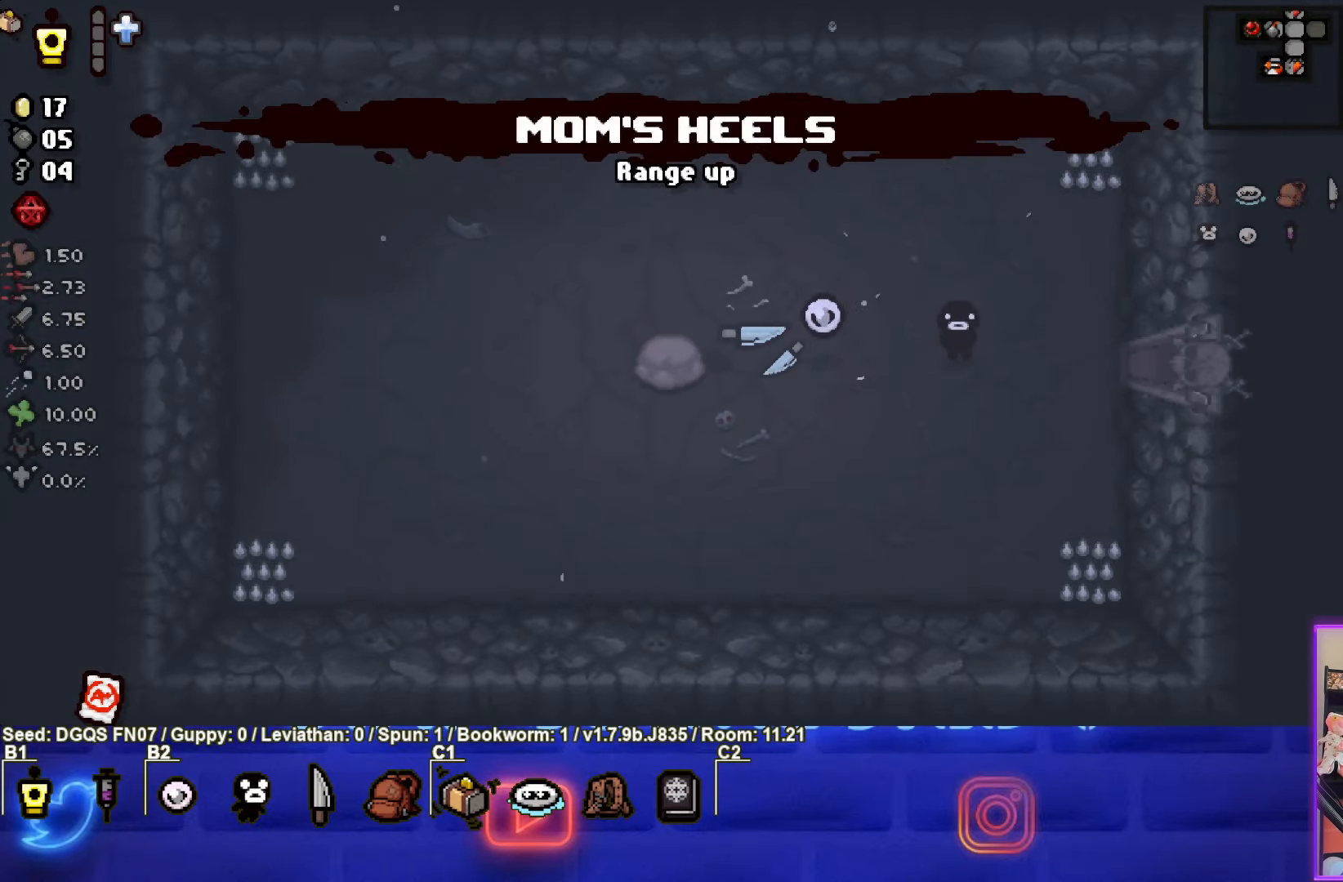
{"buttons": [], "left_stick": "center", "events": []}
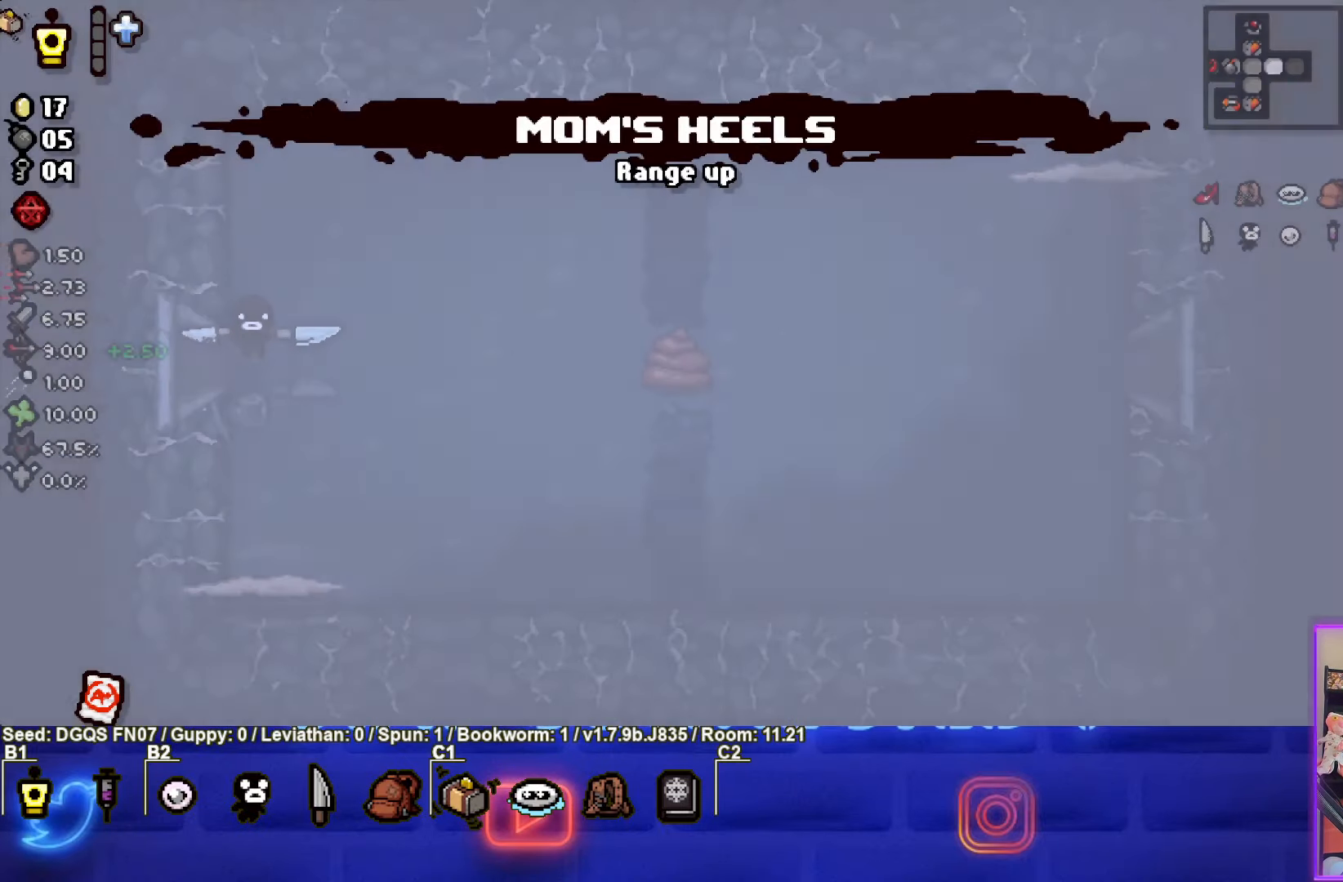
{"buttons": [], "left_stick": "center", "events": []}